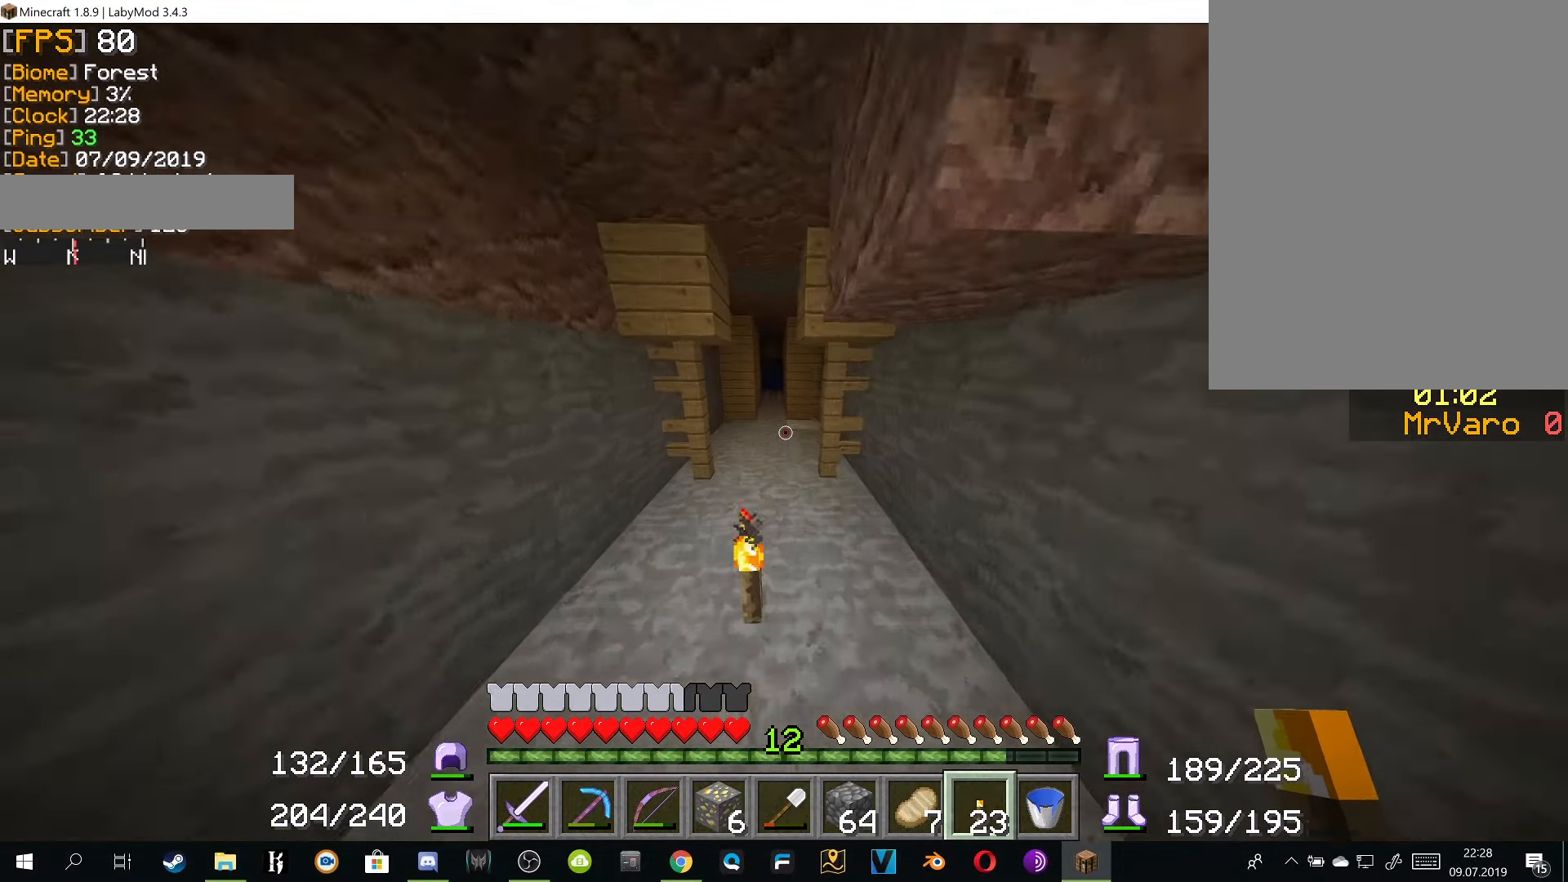
Gameplay with keyboard and mouse; each line is a JSON object with the keys and mouse buttons held at the frame after it. "events" lists presses ("down") and releases ("up") of "a", "d", "s", "w", "mouse_left" and "mouse_right" between this image and that frame as [ms after this image, input, new state], when the widget could be followed in between. "mouse_left", "mouse_right" = the "left", "right" buttons of the "mouse" list. No other keys are recorded. Fast repeated clicks can show as one long hold. Mouse movement is not recorded.
{"keys": ["w"], "mouse": ["left"], "events": [[401, "mouse_left", "down"]]}
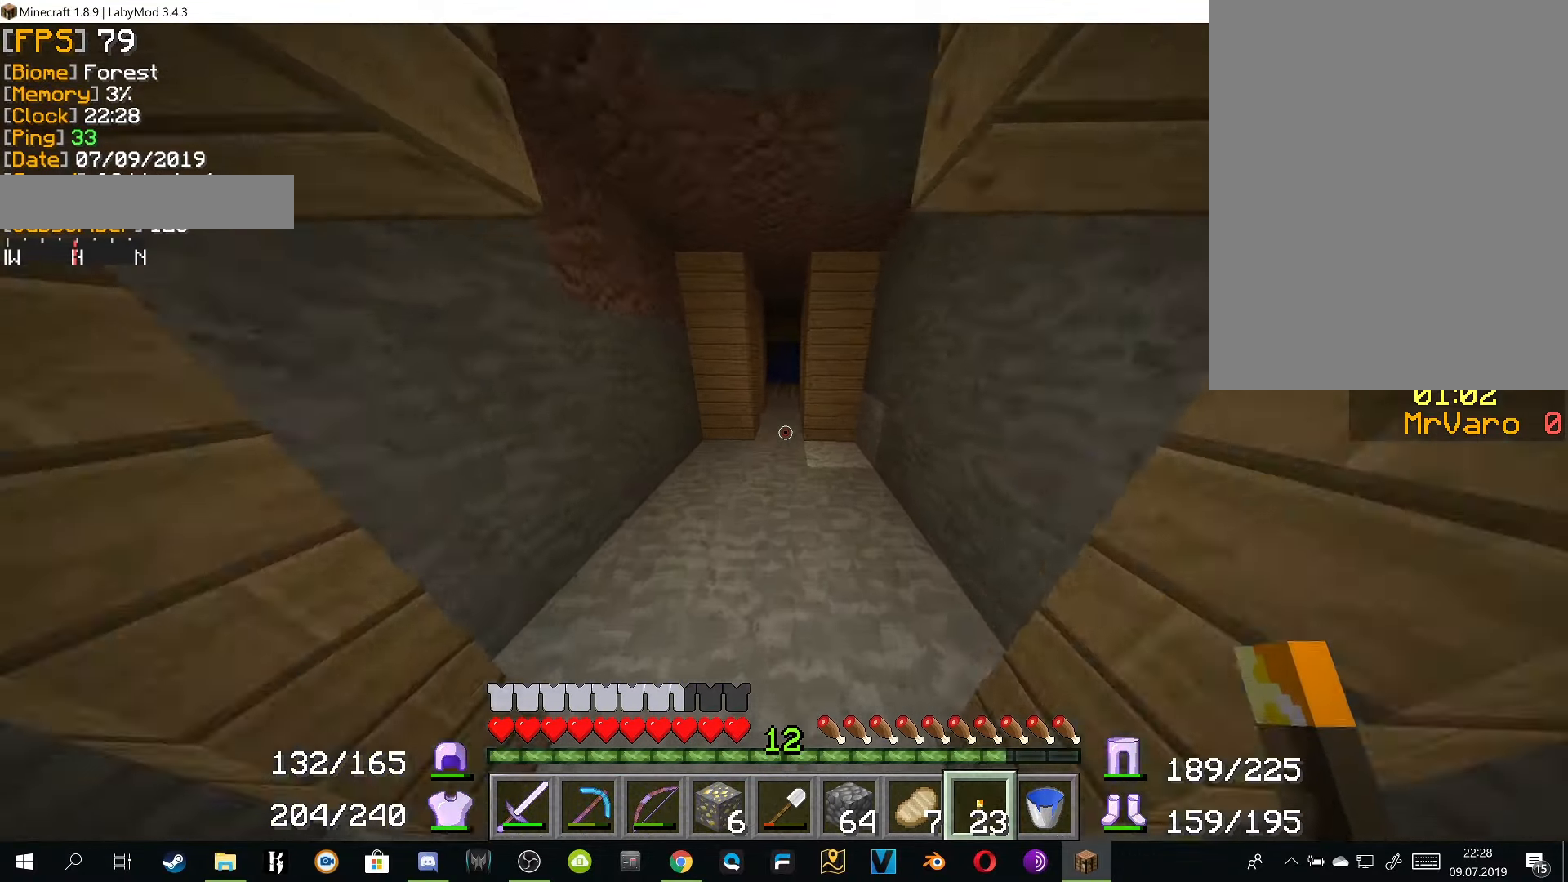
{"keys": ["w"], "mouse": [], "events": [[33, "mouse_left", "up"], [233, "mouse_left", "down"], [350, "mouse_left", "up"]]}
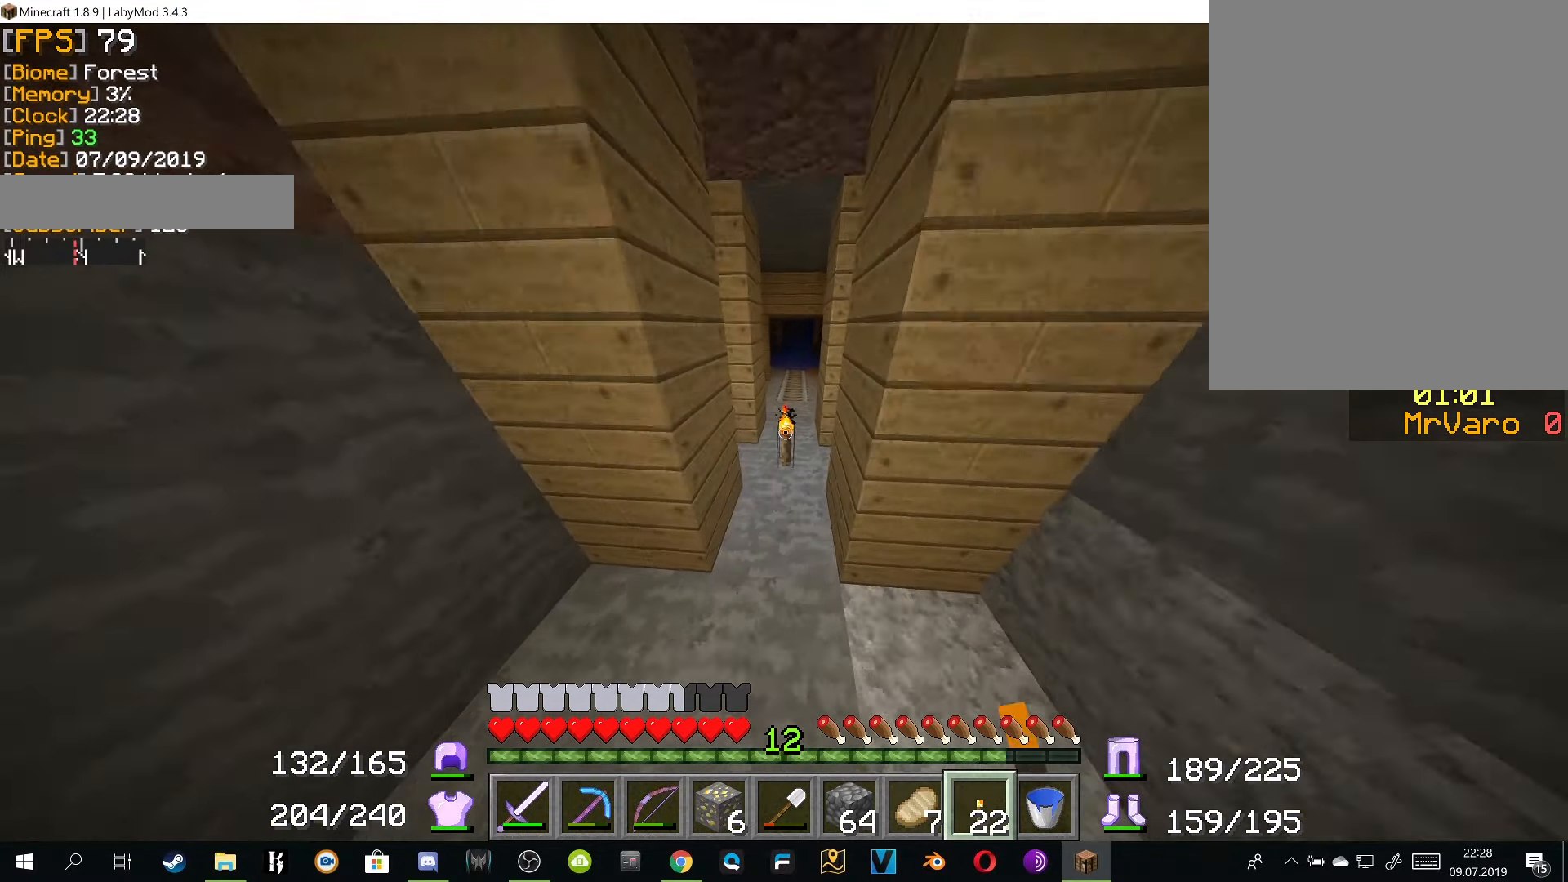
{"keys": ["w"], "mouse": [], "events": []}
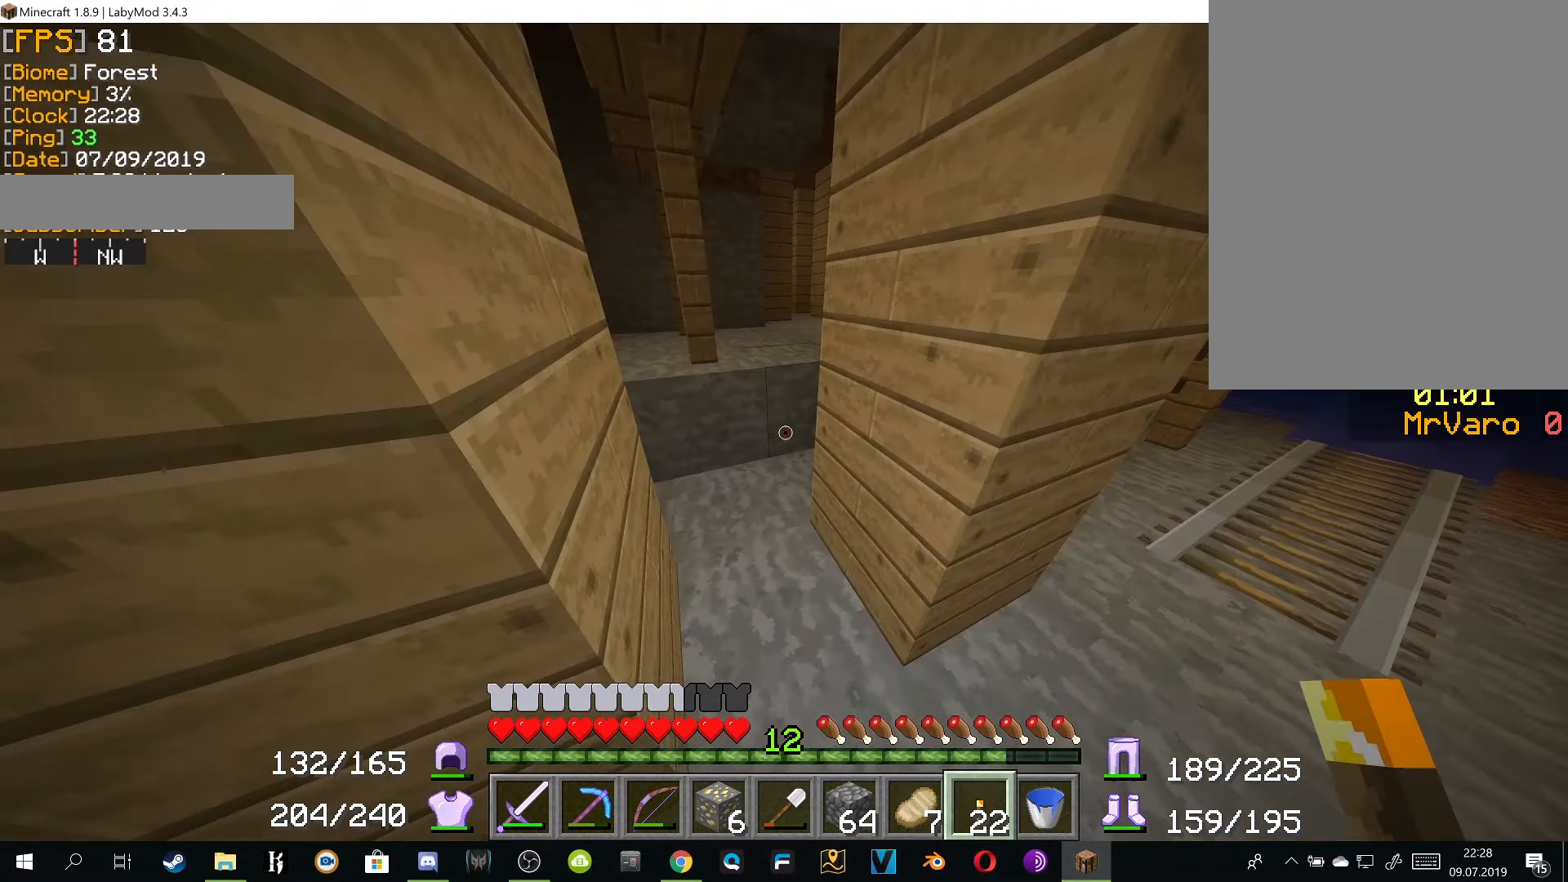
{"keys": ["d", "w"], "mouse": [], "events": [[267, "a", "down"], [334, "a", "up"], [484, "d", "down"]]}
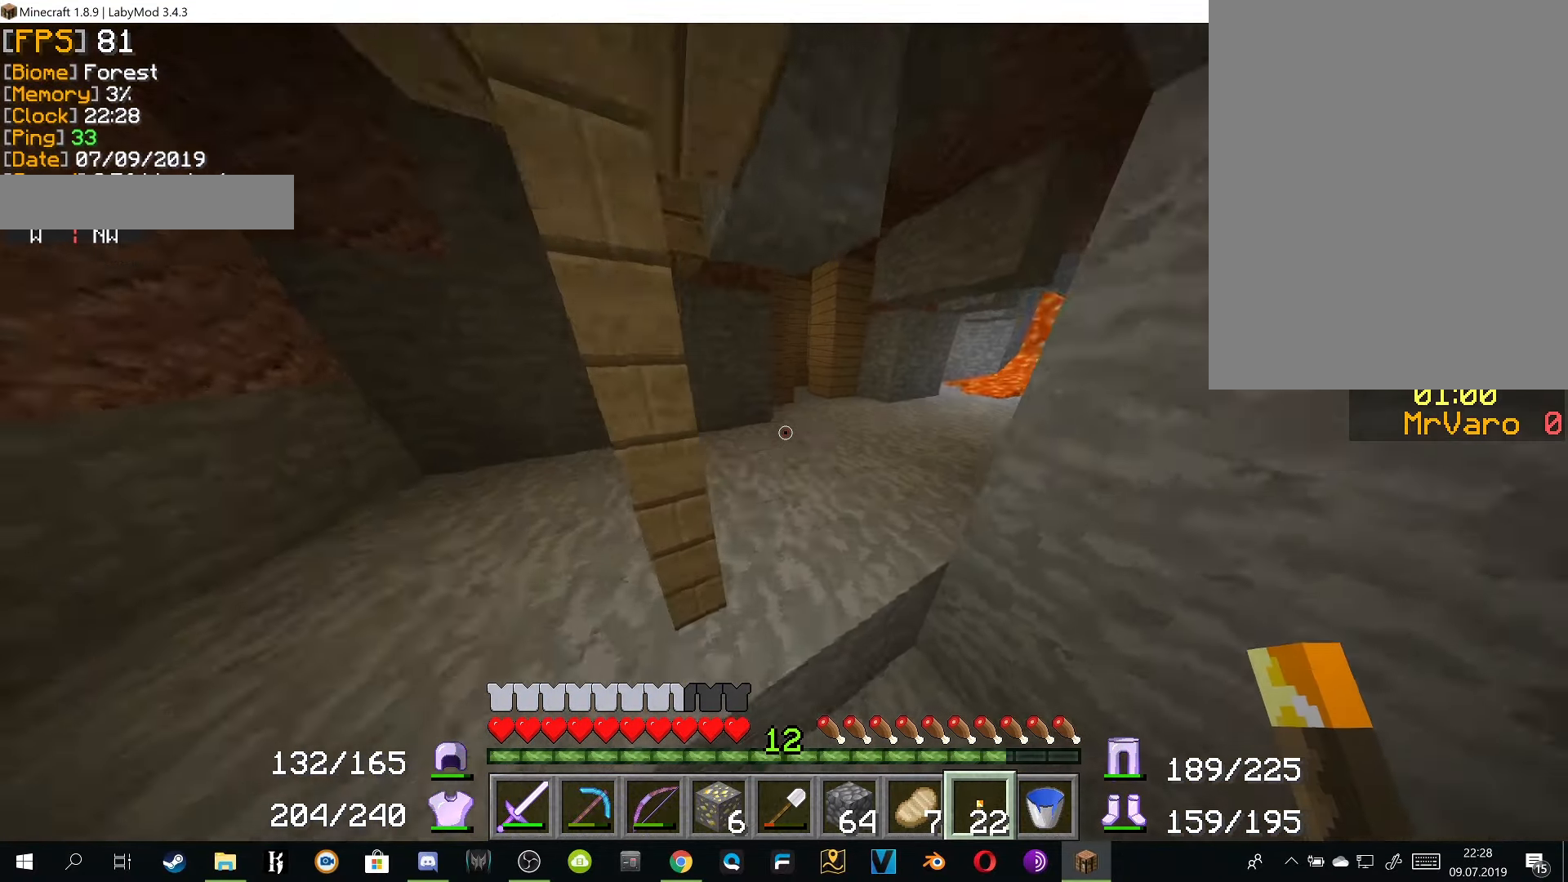
{"keys": ["w"], "mouse": [], "events": [[301, "d", "up"]]}
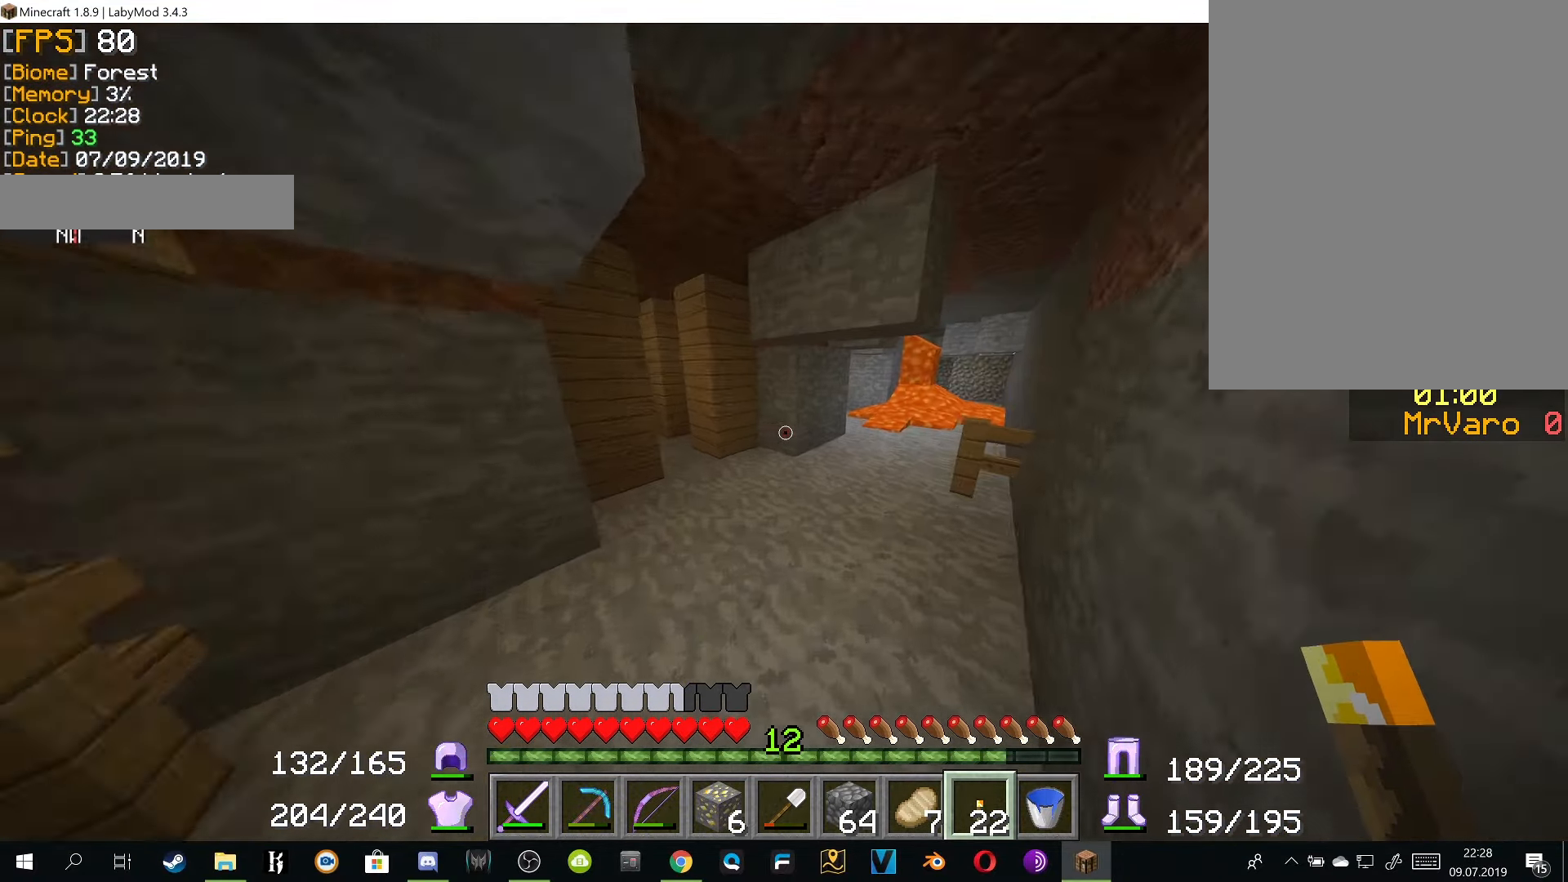
{"keys": ["w"], "mouse": [], "events": []}
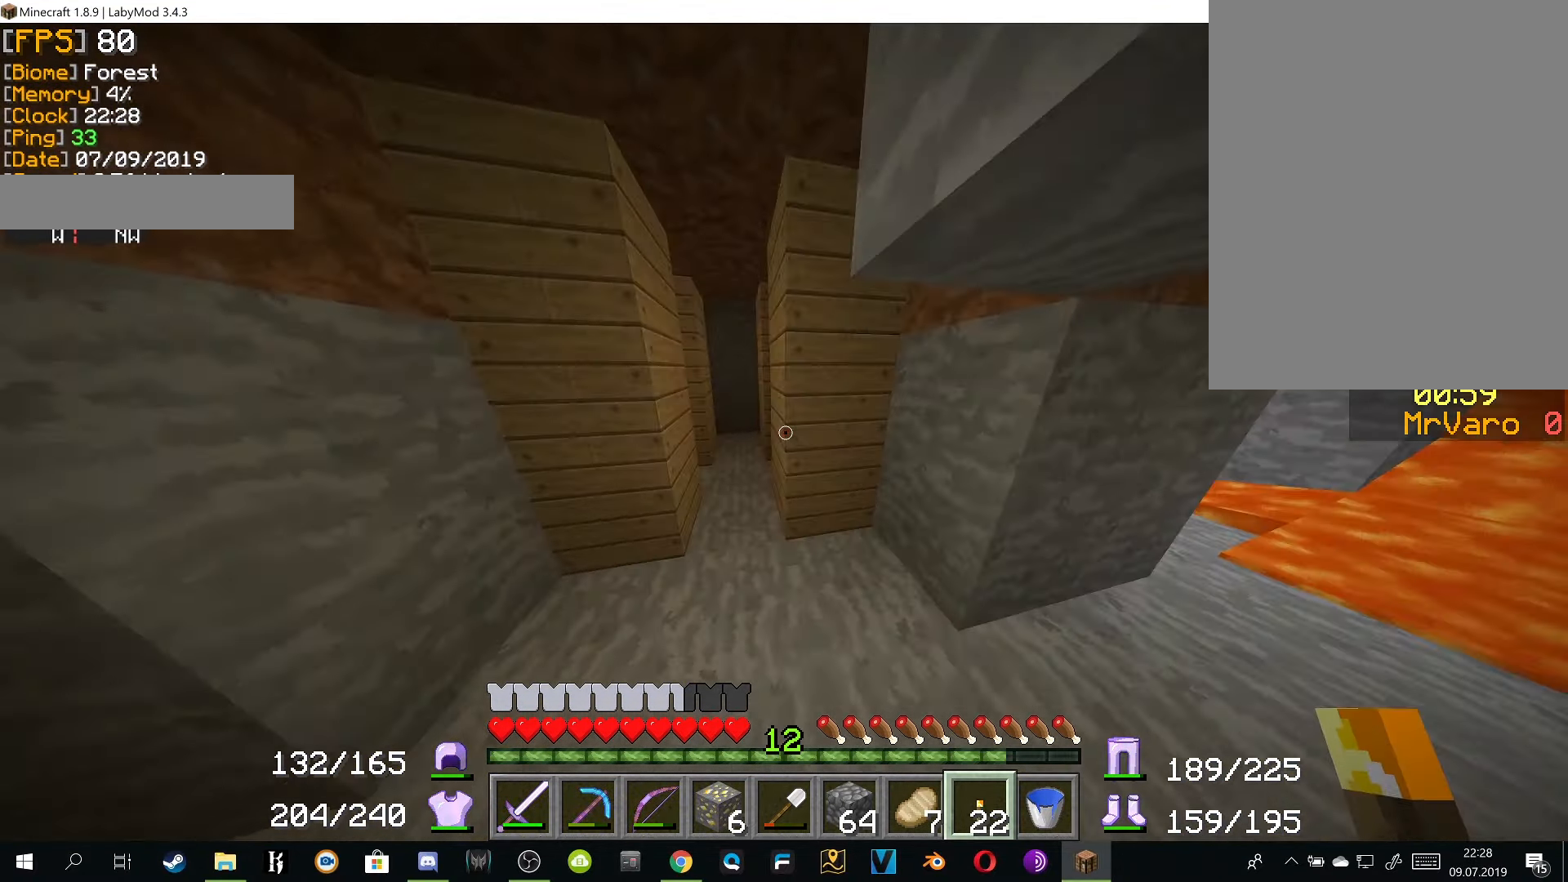
{"keys": ["d", "w"], "mouse": [], "events": [[217, "a", "down"], [317, "a", "up"], [418, "d", "down"]]}
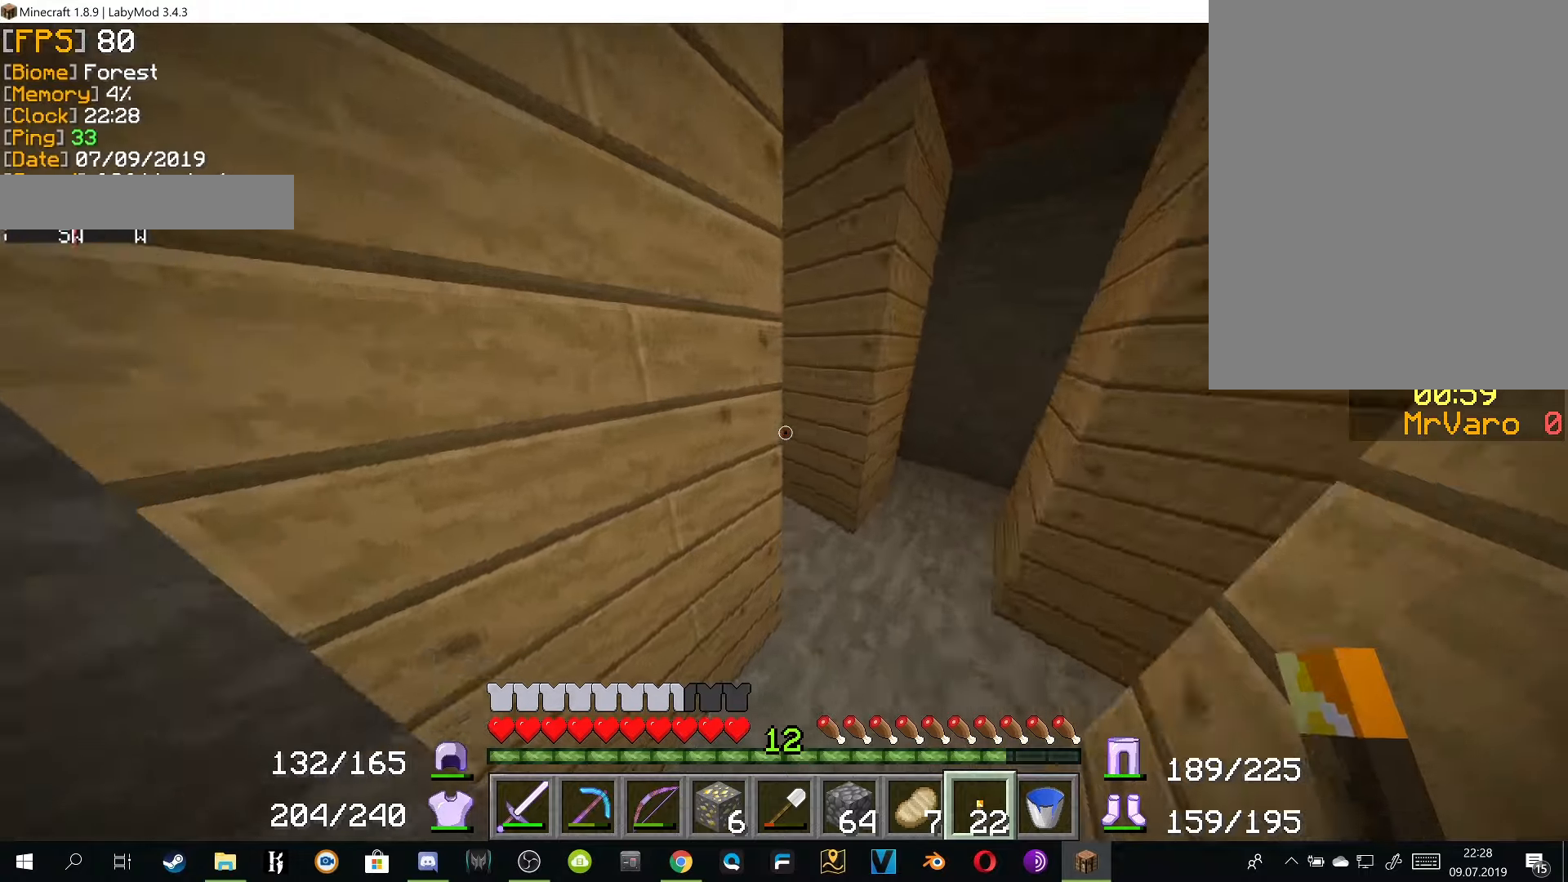
{"keys": ["w"], "mouse": [], "events": [[134, "d", "up"]]}
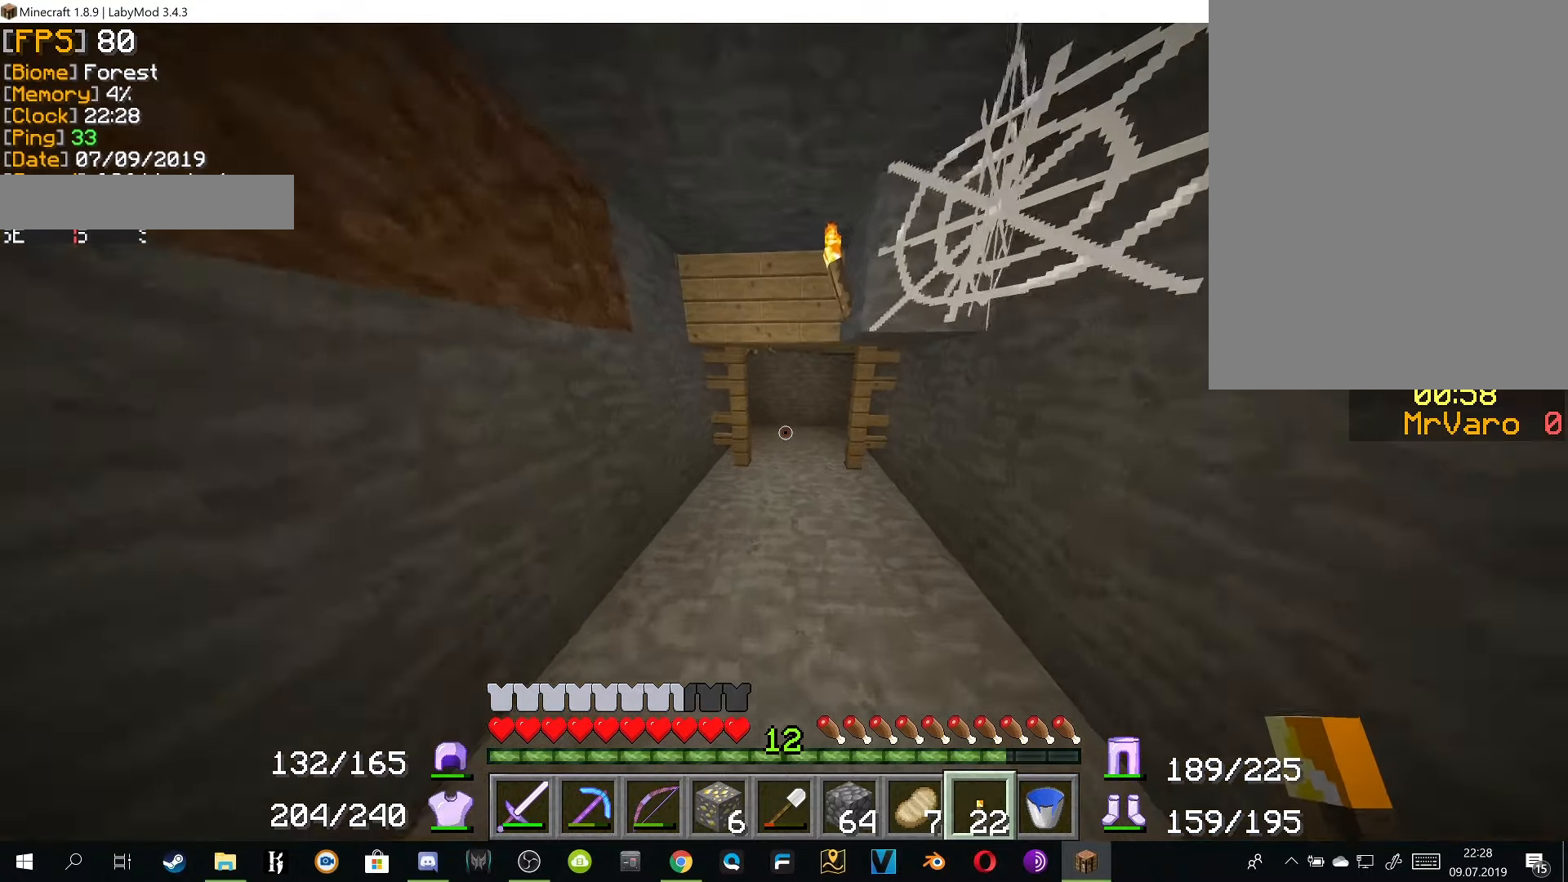
{"keys": ["w"], "mouse": [], "events": []}
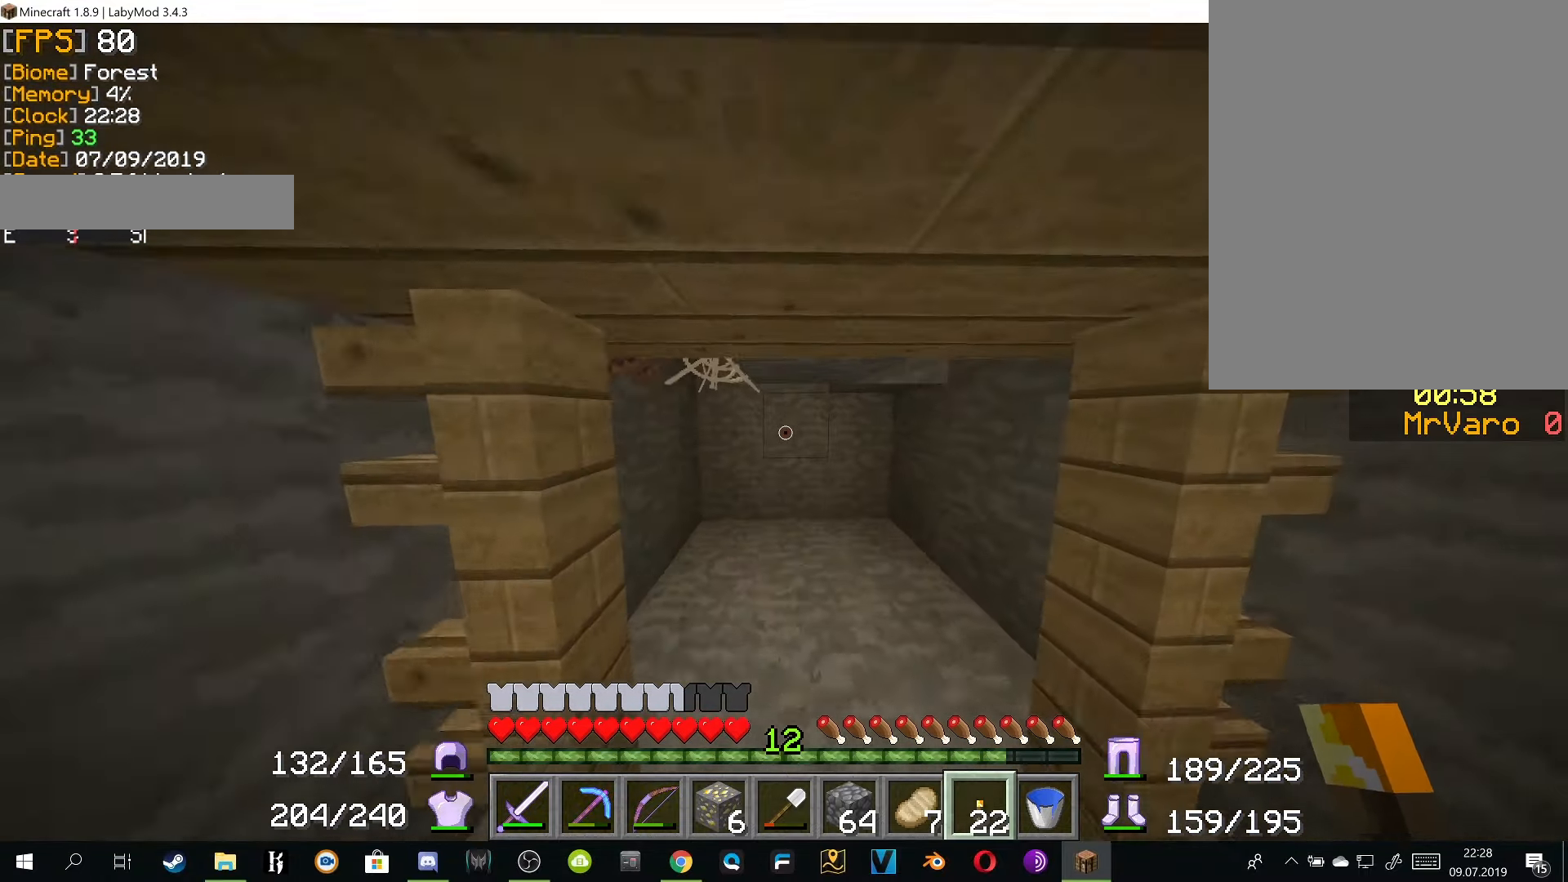
{"keys": ["w"], "mouse": [], "events": [[67, "w", "up"], [184, "w", "down"], [250, "d", "down"], [401, "d", "up"]]}
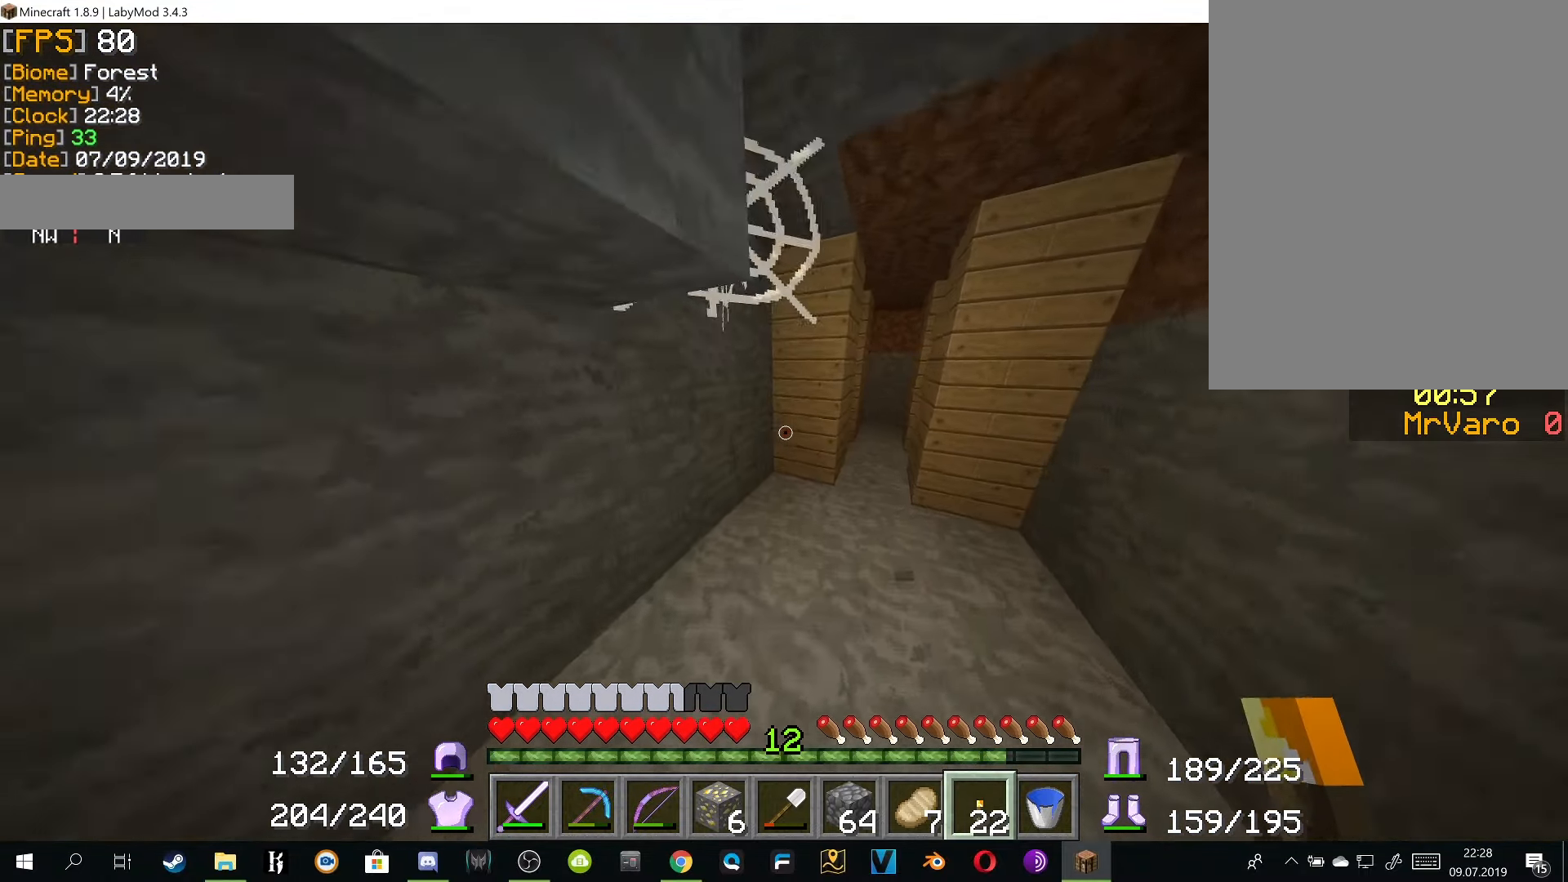
{"keys": [], "mouse": ["right"], "events": [[200, "d", "down"], [317, "d", "up"], [333, "w", "up"], [483, "mouse_right", "down"]]}
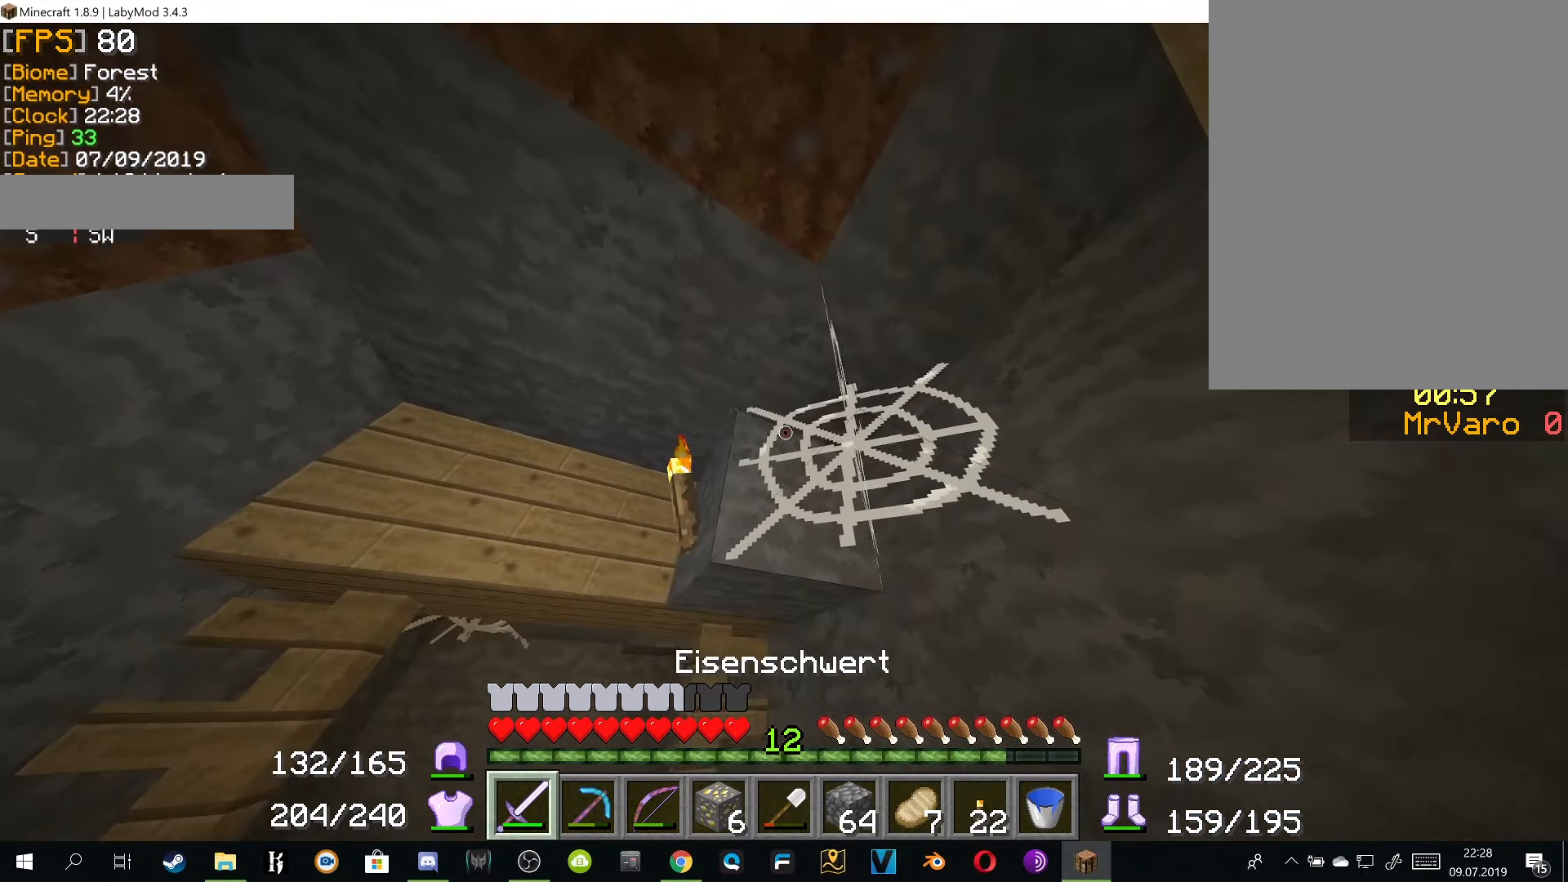
{"keys": [], "mouse": ["right"], "events": []}
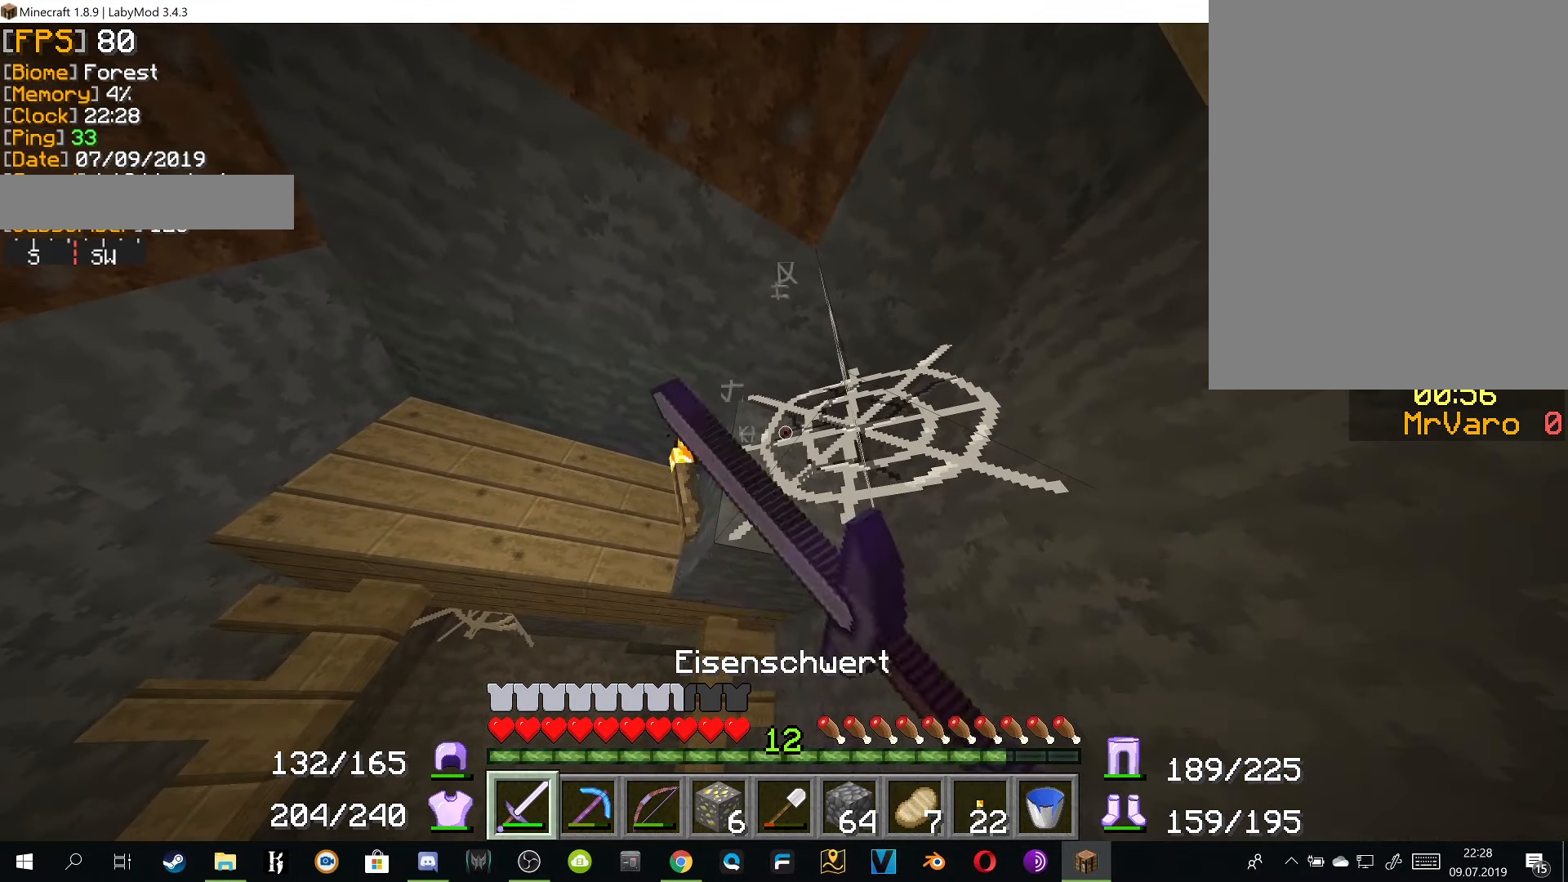
{"keys": [], "mouse": [], "events": [[83, "d", "down"], [183, "w", "down"], [317, "w", "up"], [350, "d", "up"], [383, "mouse_right", "up"]]}
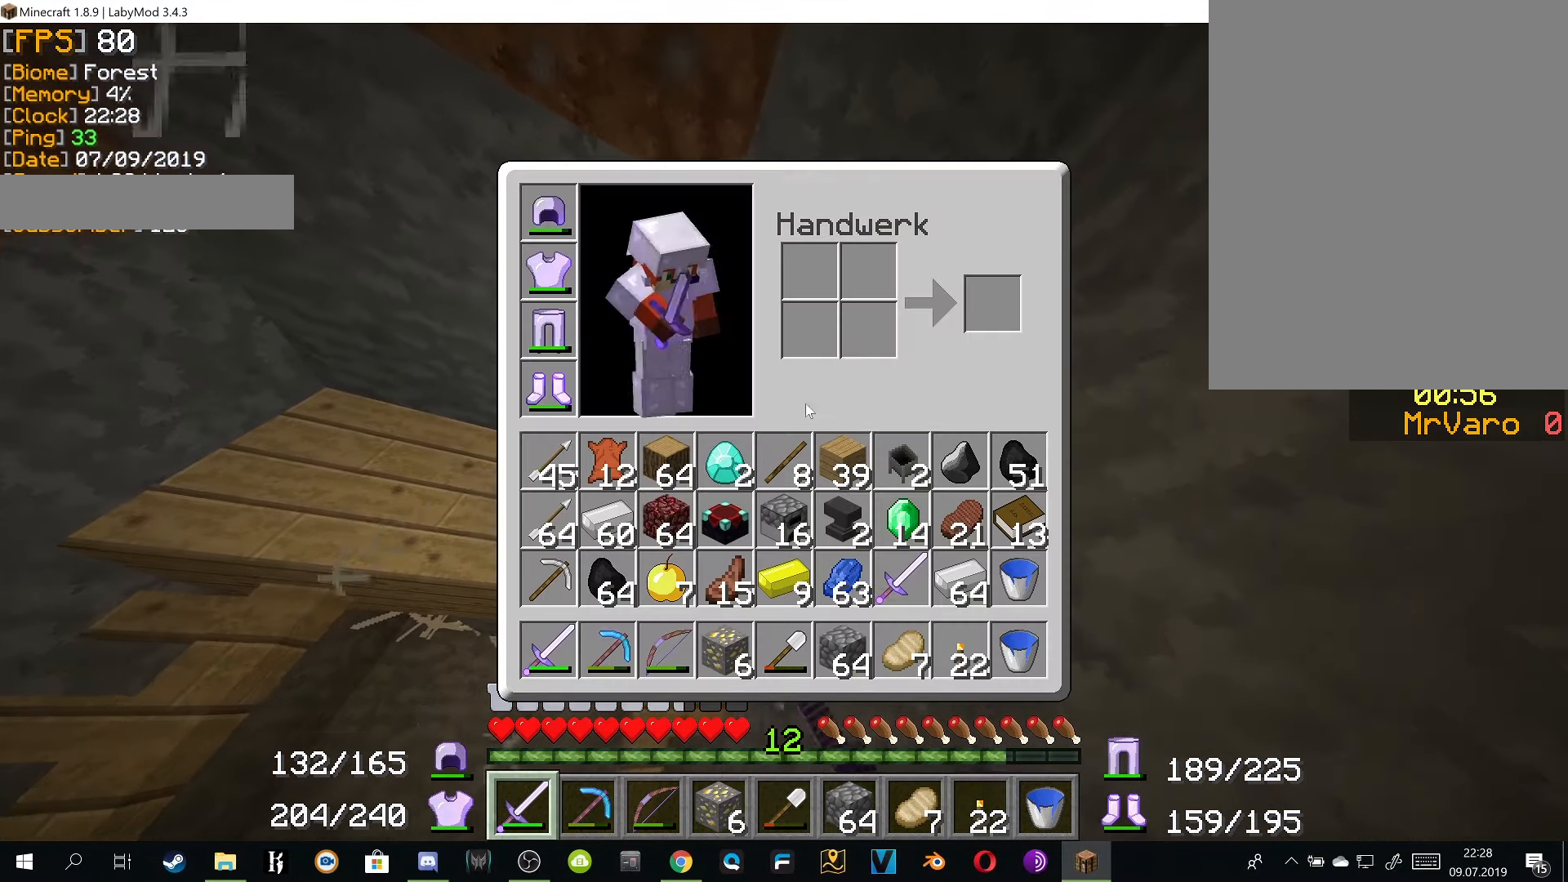
{"keys": [], "mouse": [], "events": []}
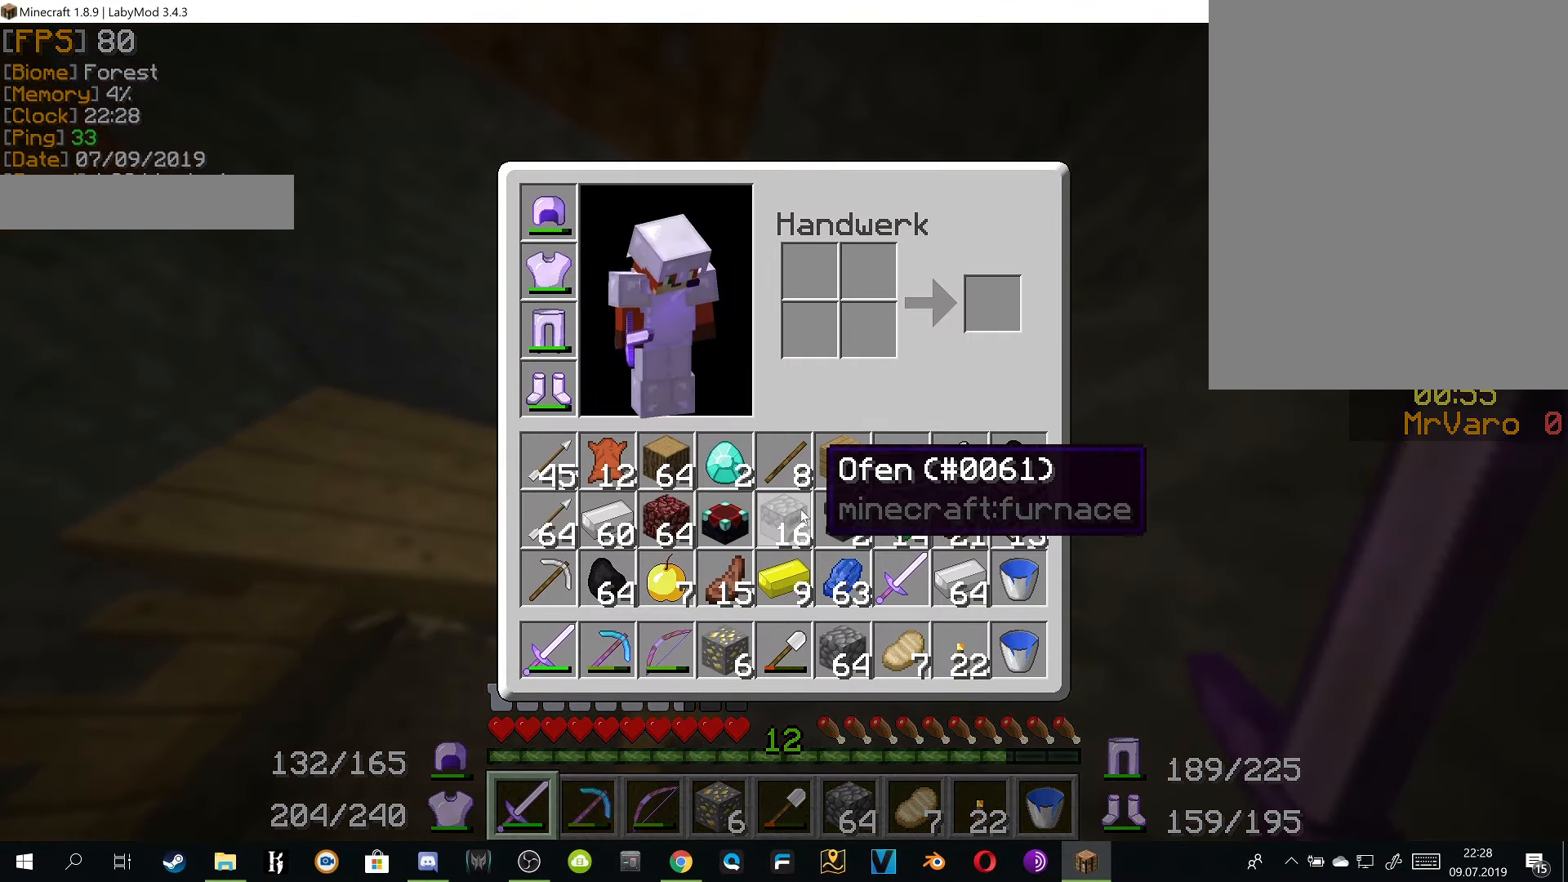
{"keys": [], "mouse": [], "events": []}
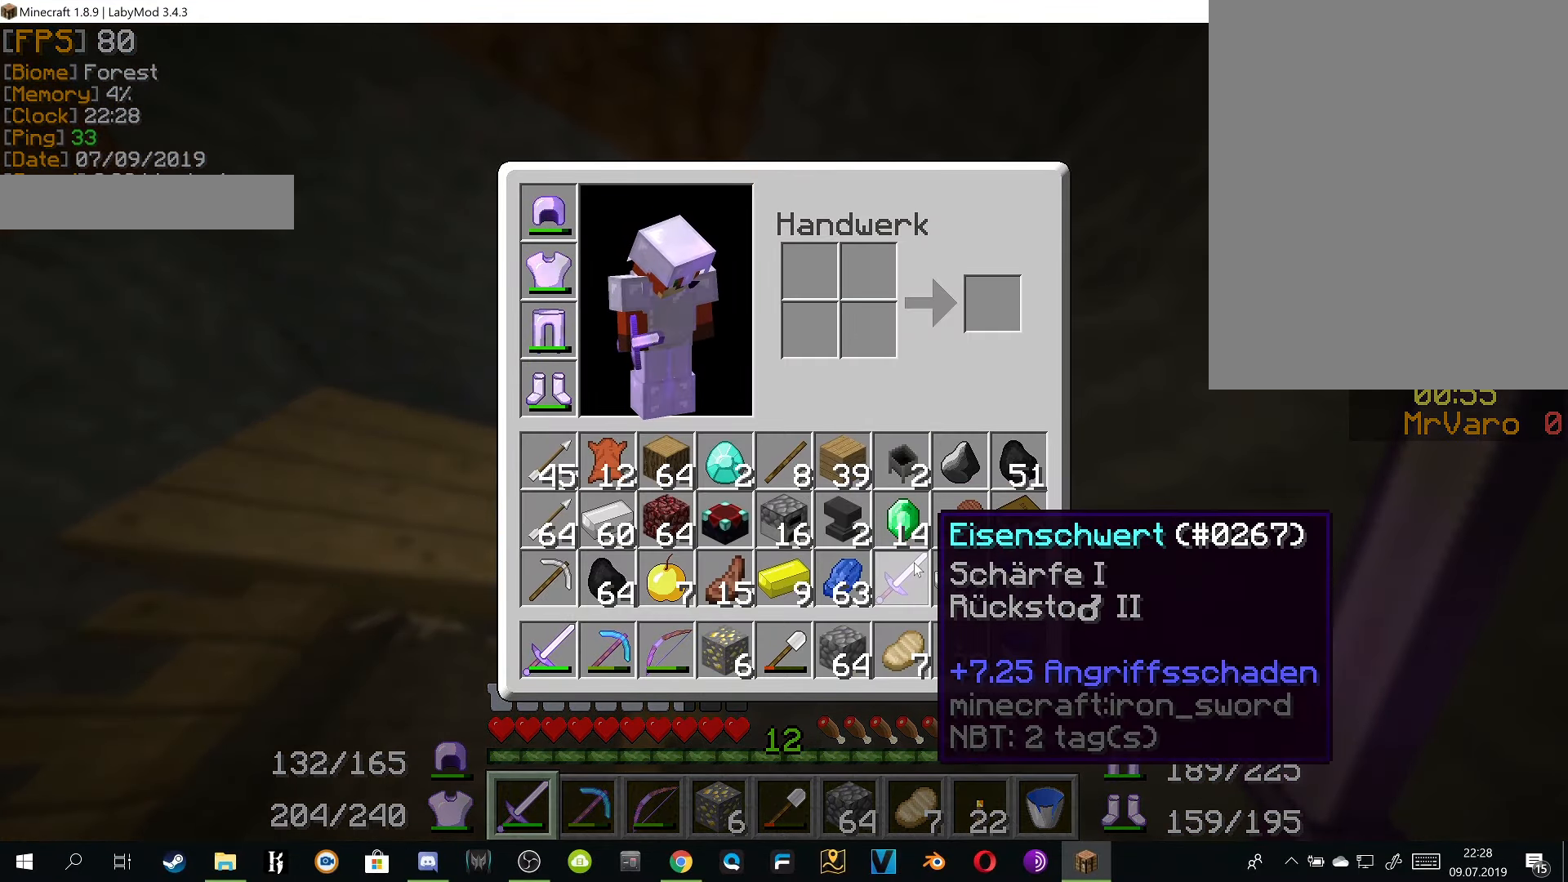
{"keys": [], "mouse": [], "events": []}
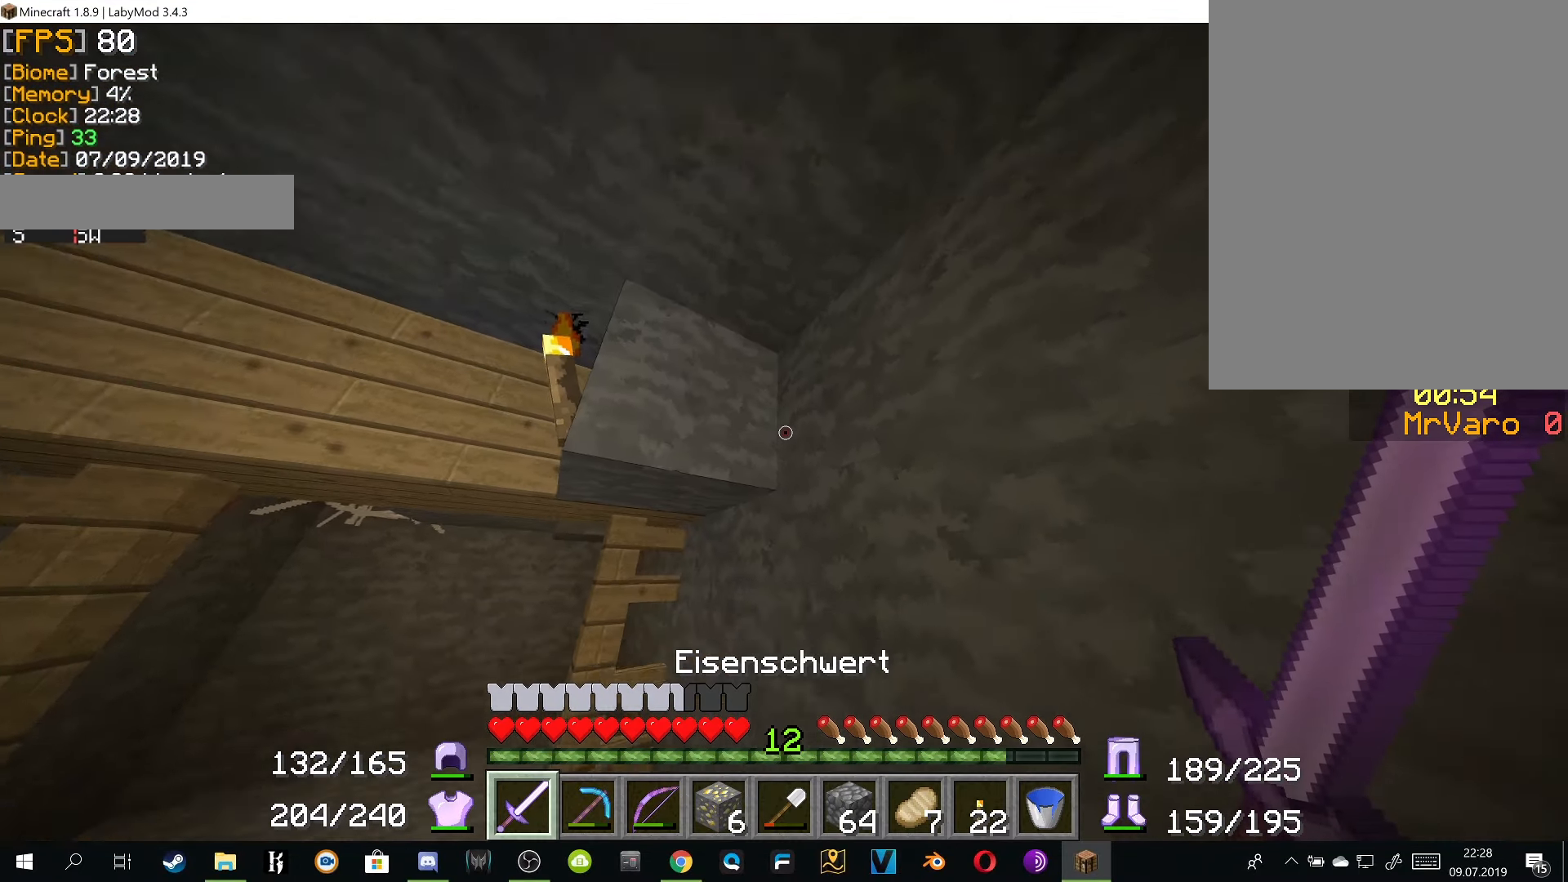
{"keys": [], "mouse": [], "events": []}
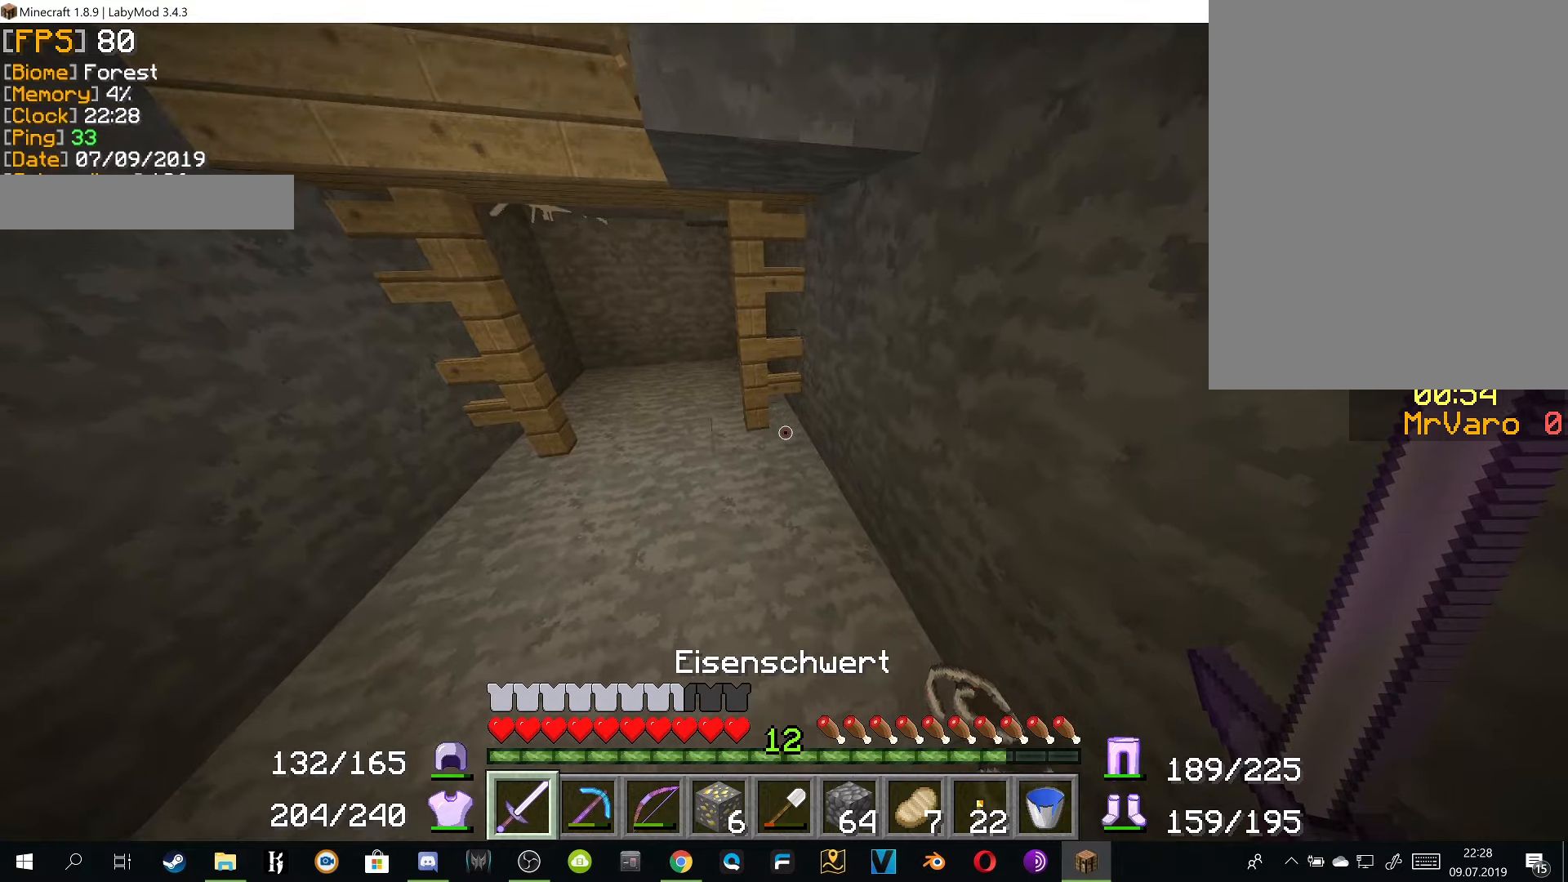
{"keys": [], "mouse": [], "events": []}
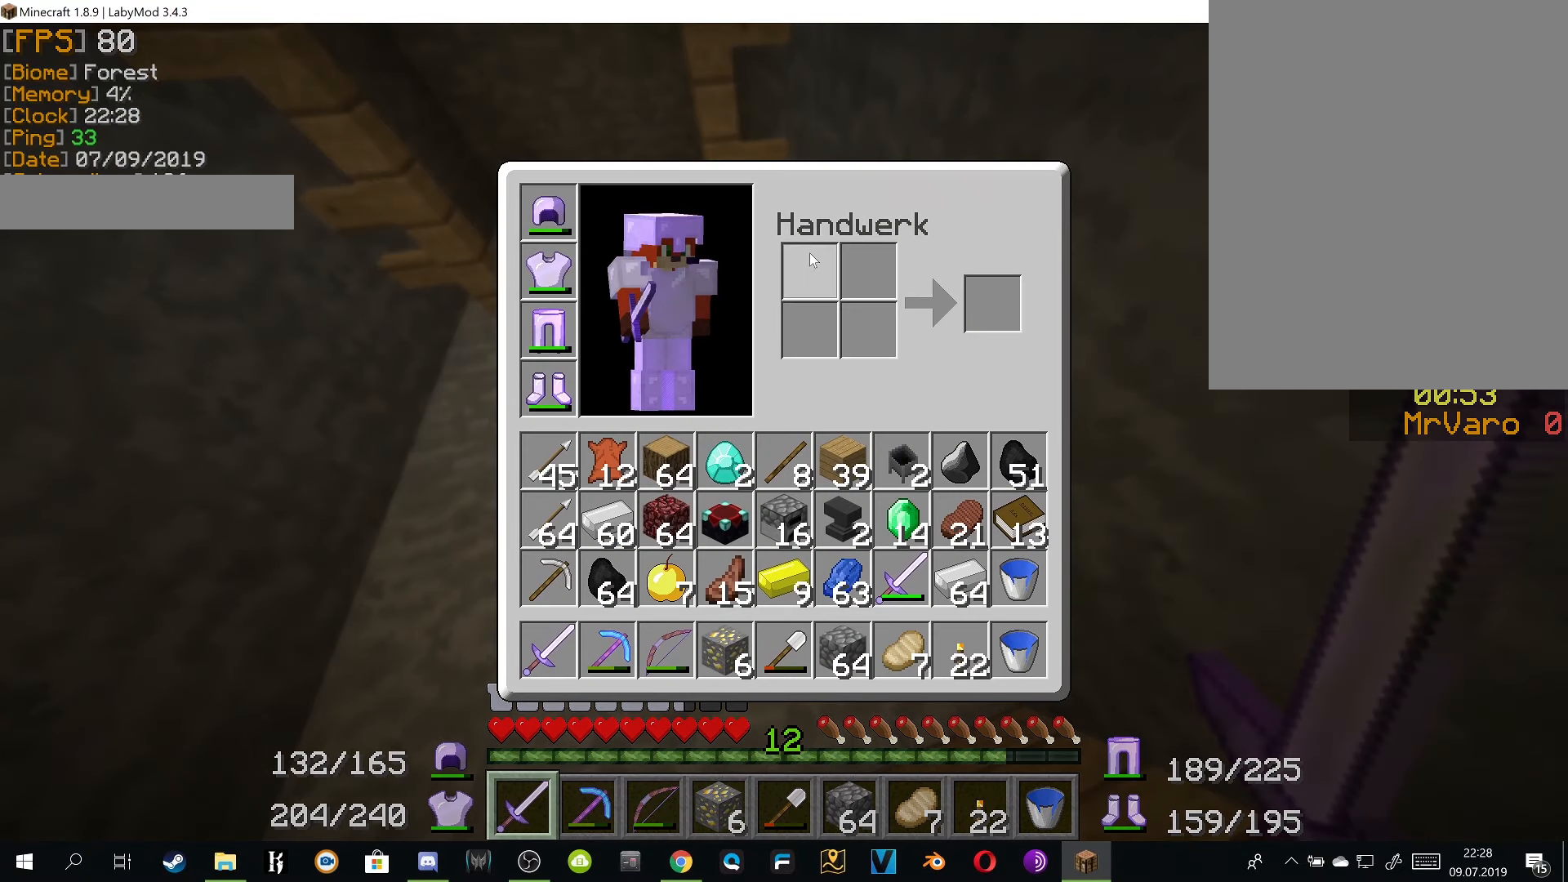
{"keys": [], "mouse": [], "events": []}
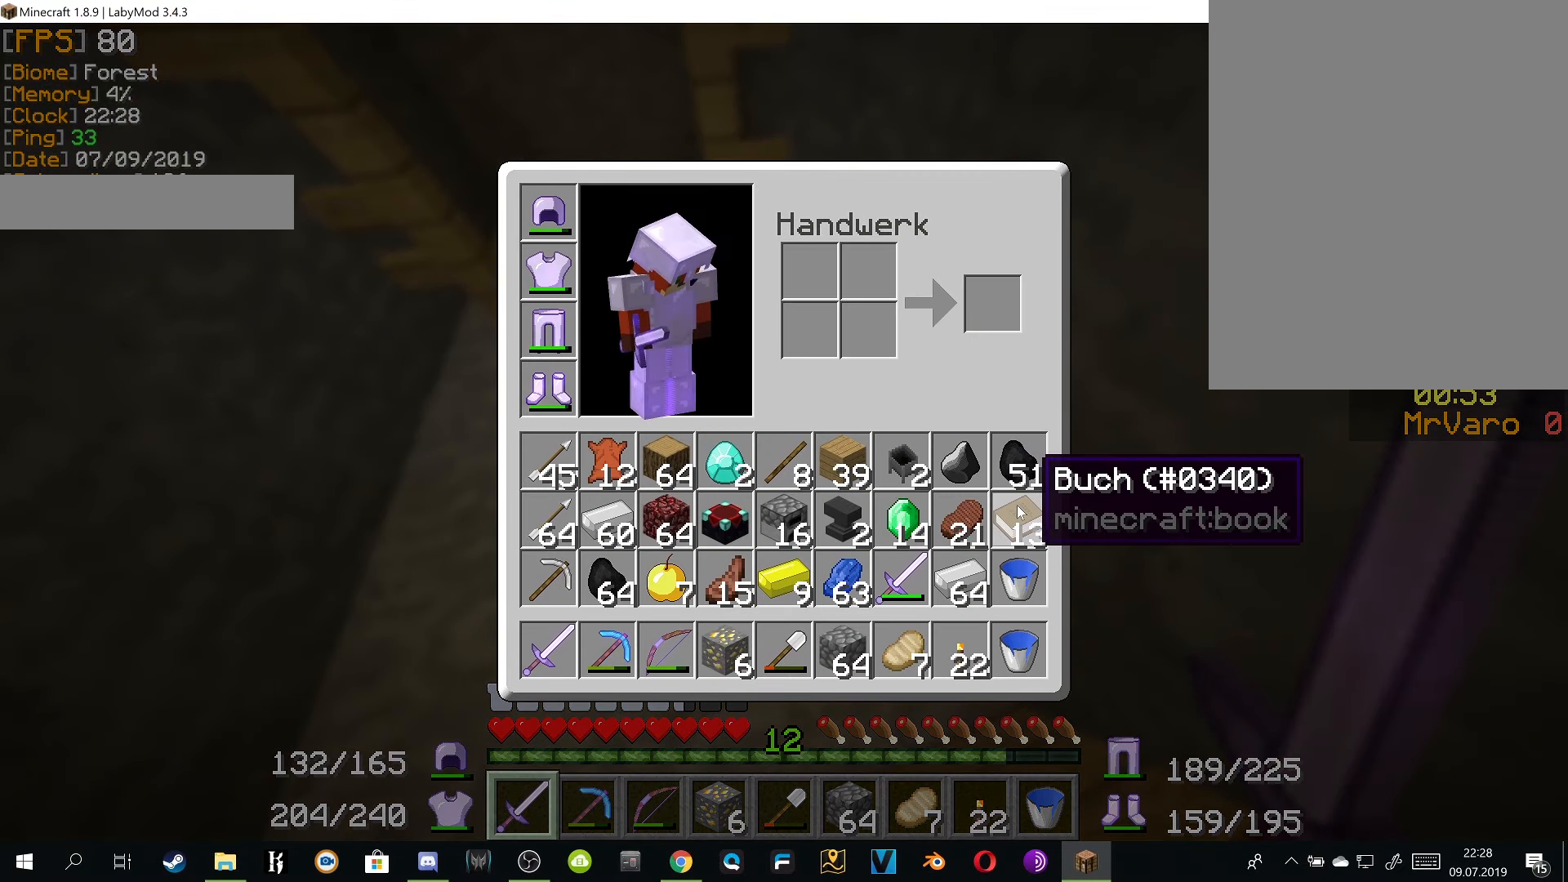
{"keys": [], "mouse": [], "events": []}
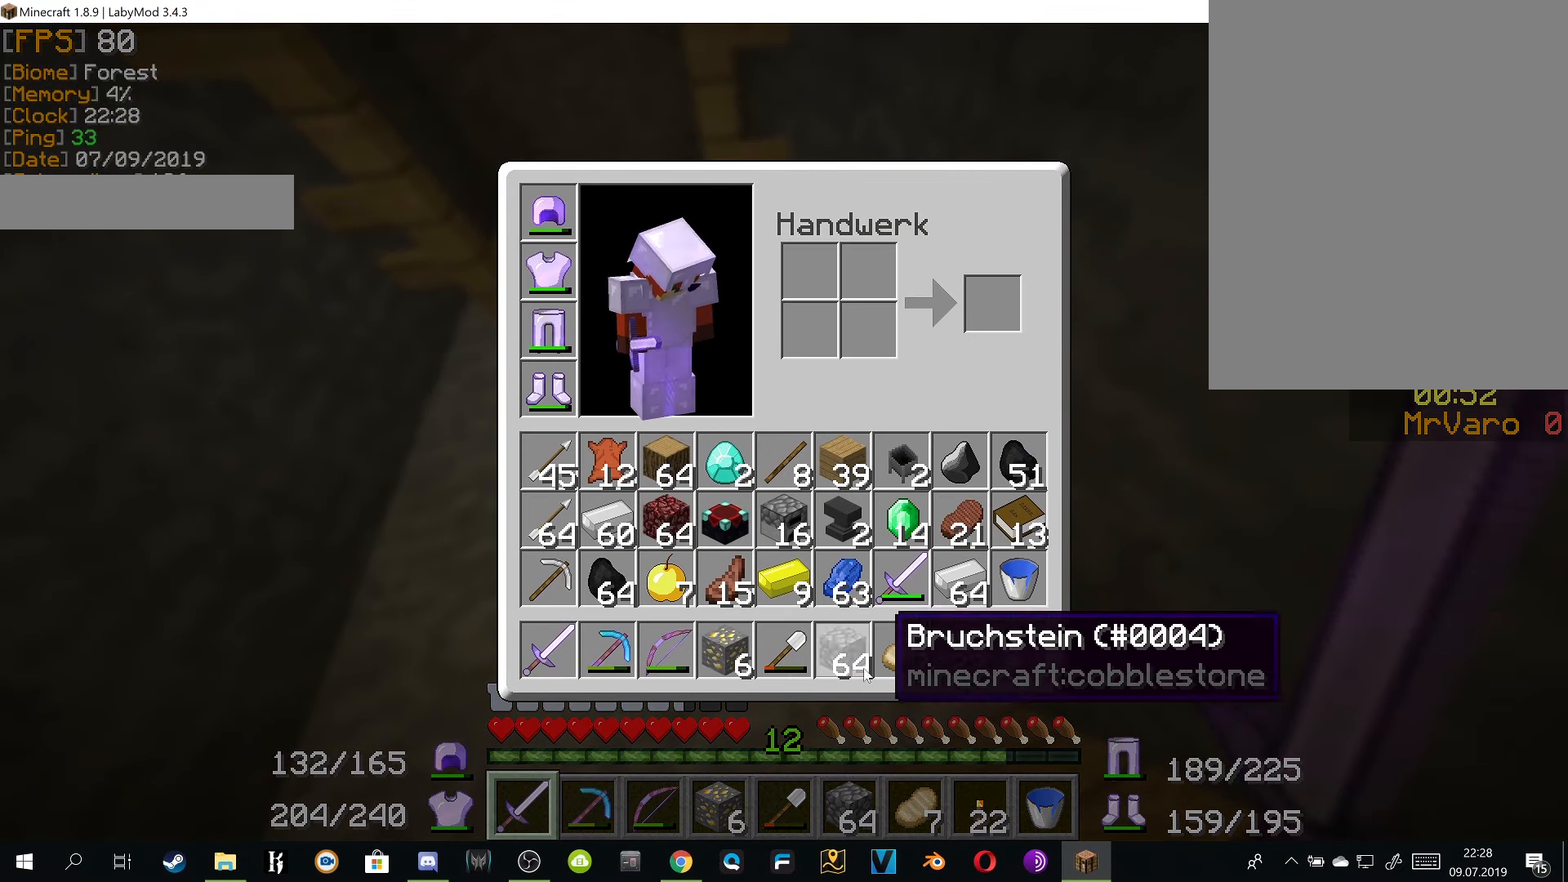
{"keys": [], "mouse": [], "events": []}
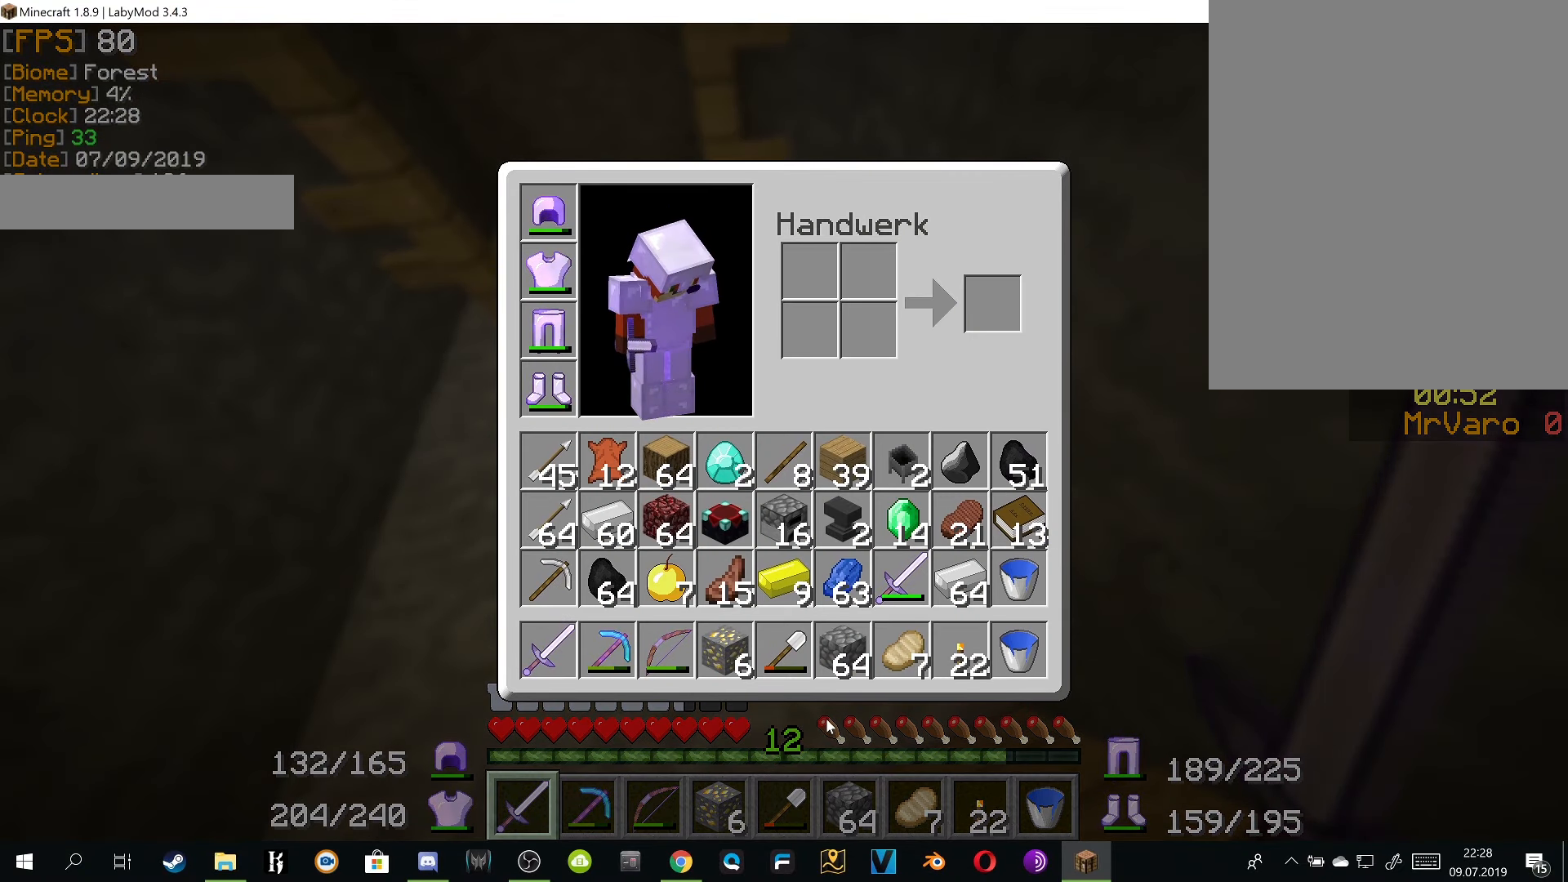
{"keys": [], "mouse": [], "events": []}
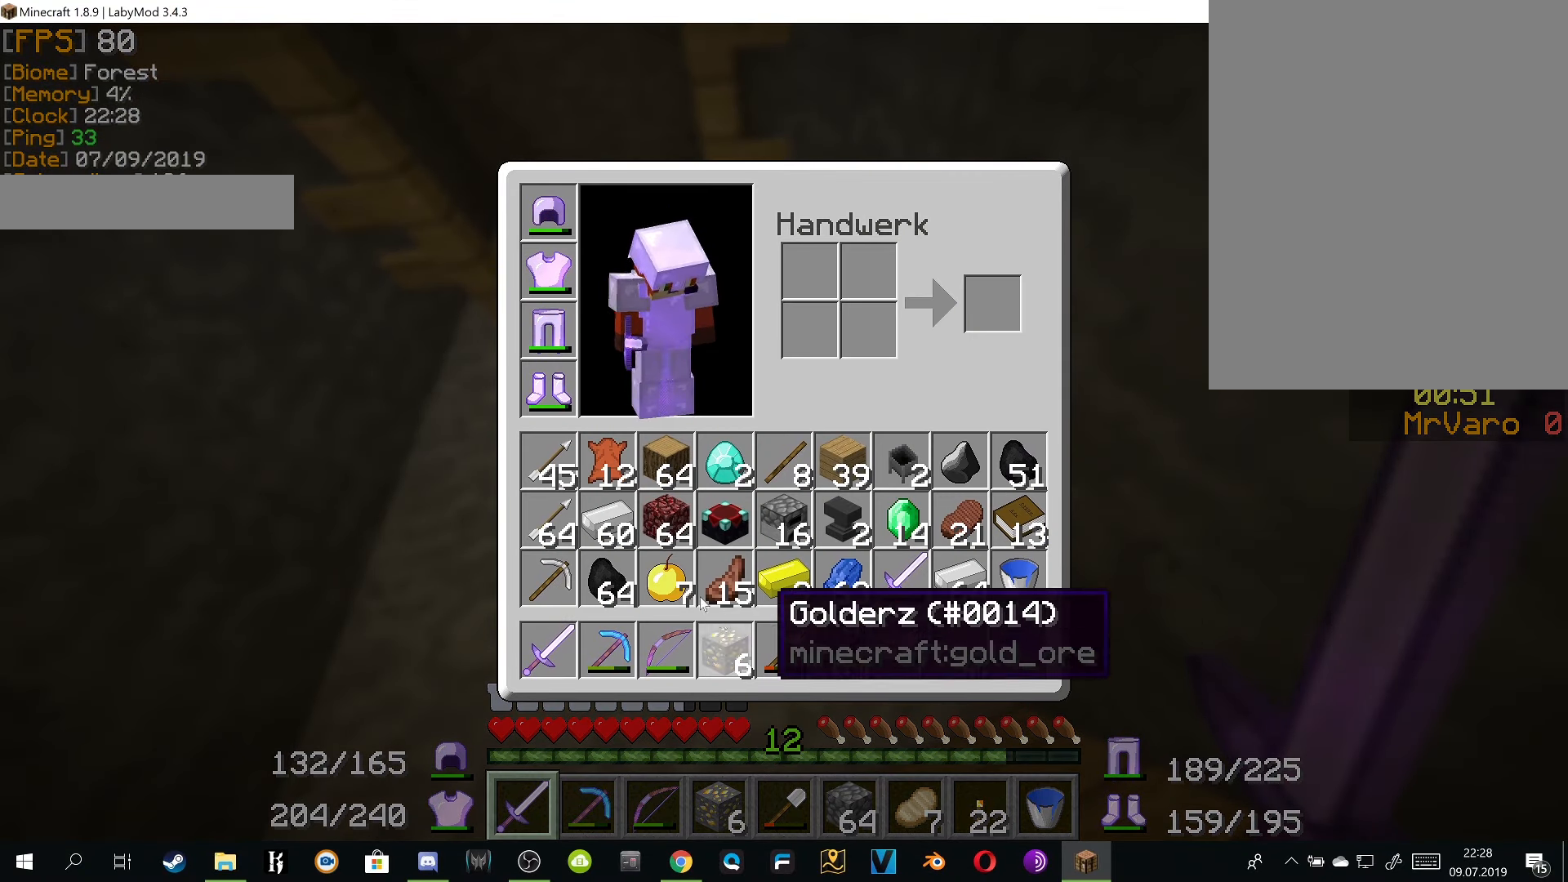
{"keys": [], "mouse": [], "events": [[317, "mouse_left", "down"], [384, "mouse_left", "up"]]}
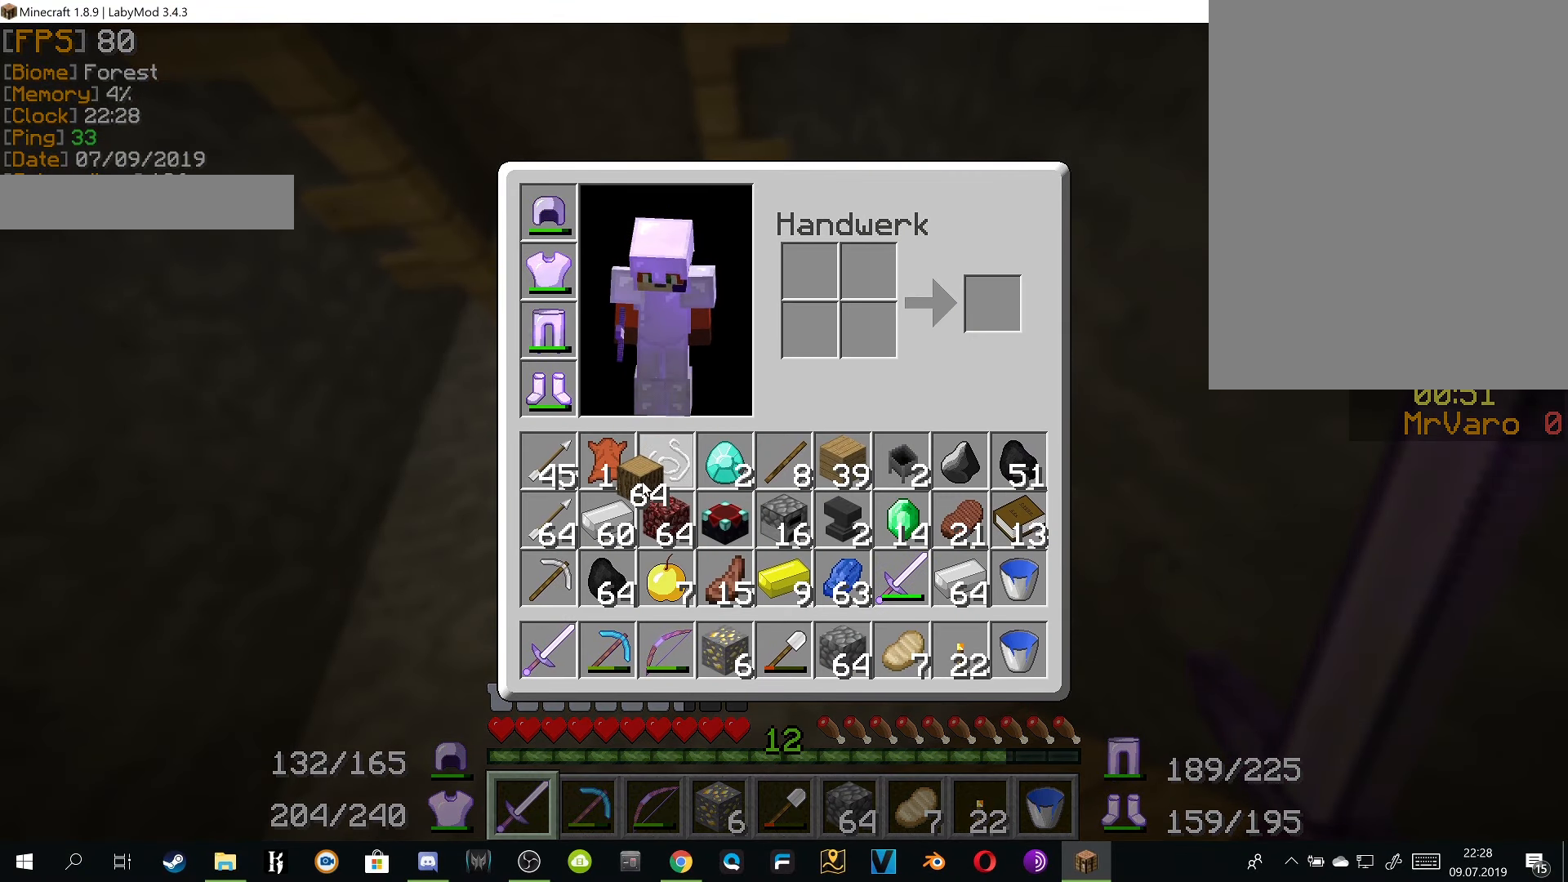
{"keys": [], "mouse": [], "events": []}
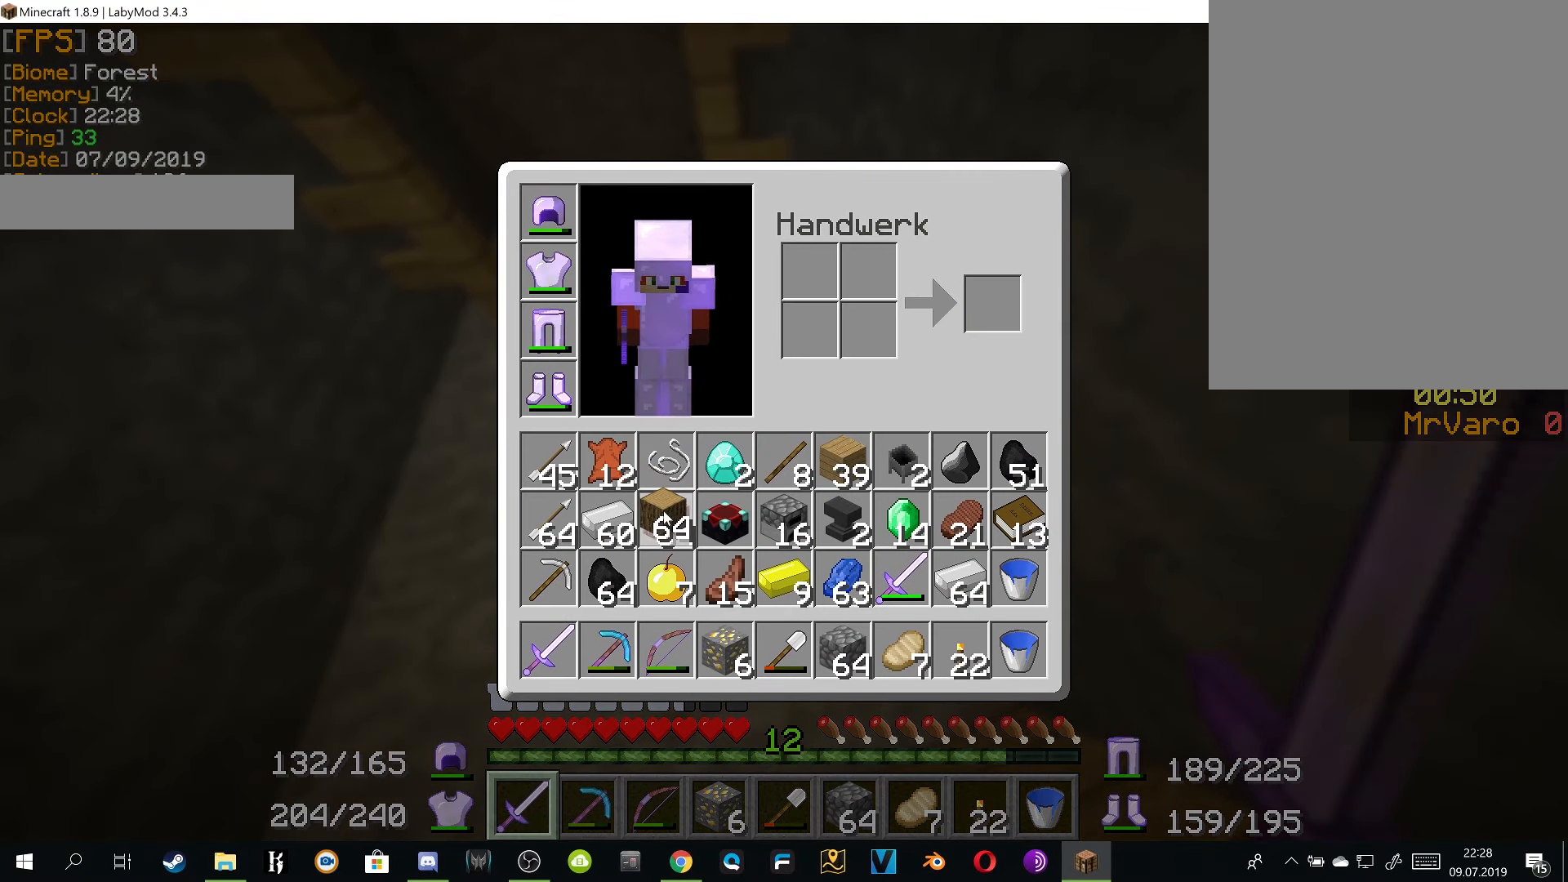
{"keys": [], "mouse": [], "events": [[367, "mouse_left", "down"], [467, "mouse_left", "up"]]}
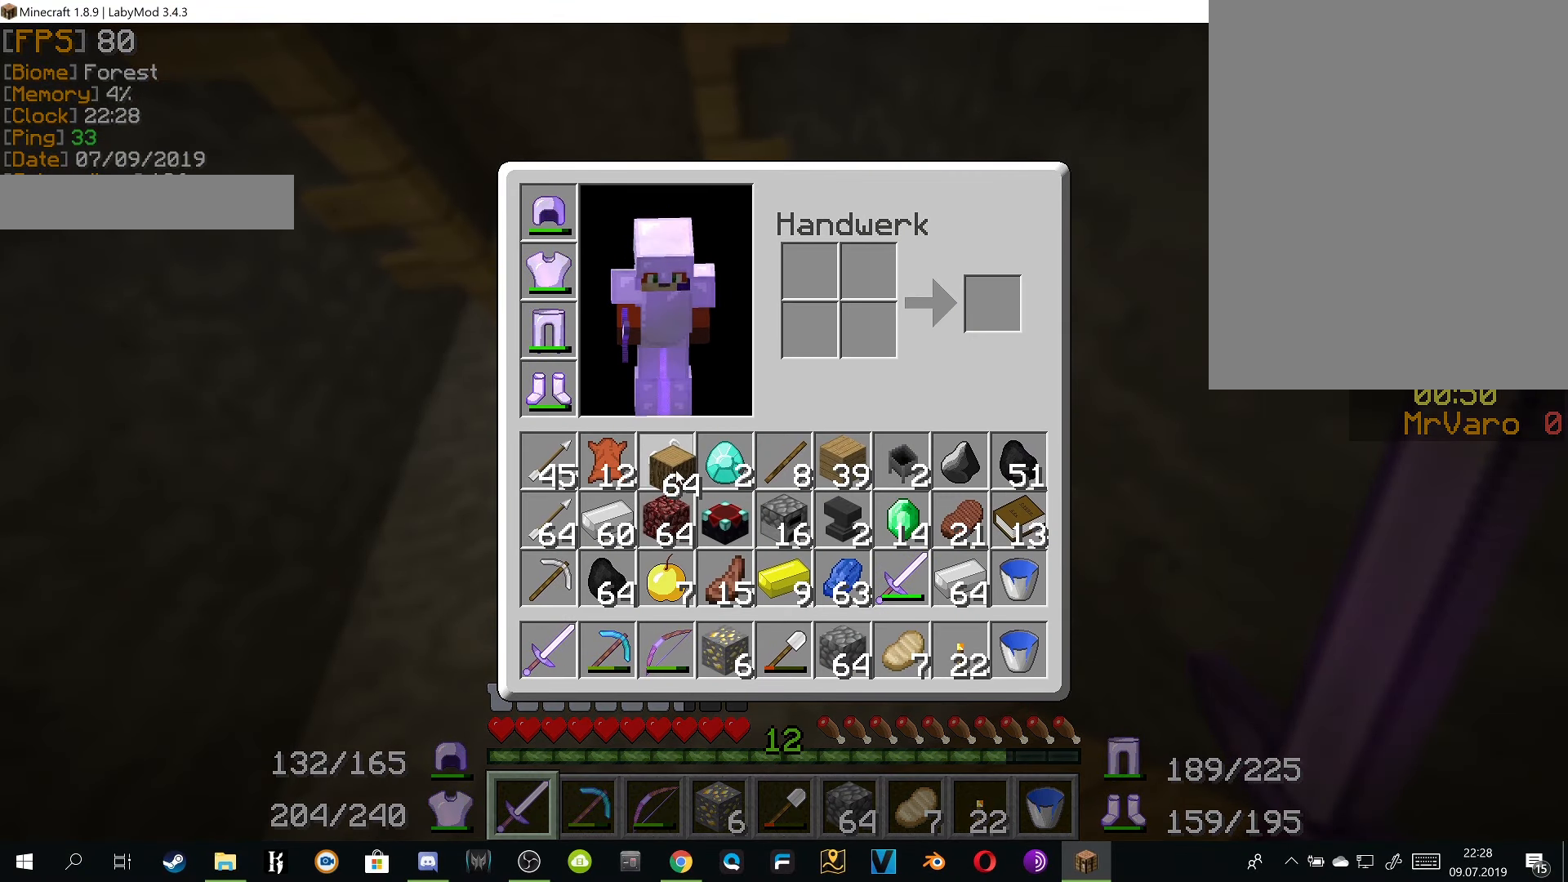
{"keys": [], "mouse": [], "events": []}
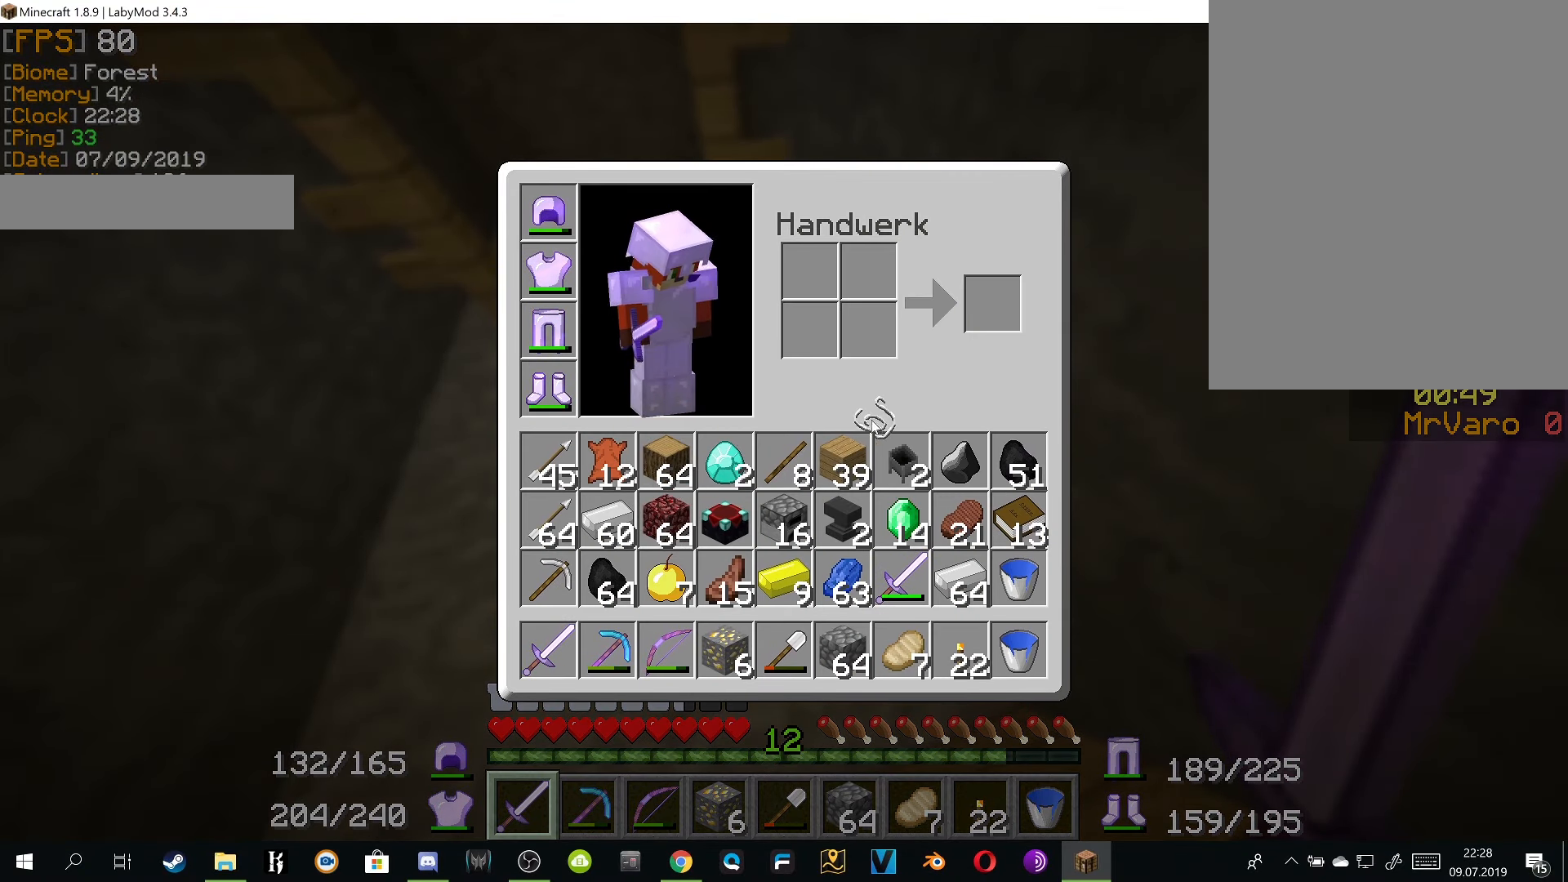
{"keys": [], "mouse": [], "events": [[284, "mouse_left", "down"], [384, "mouse_left", "up"]]}
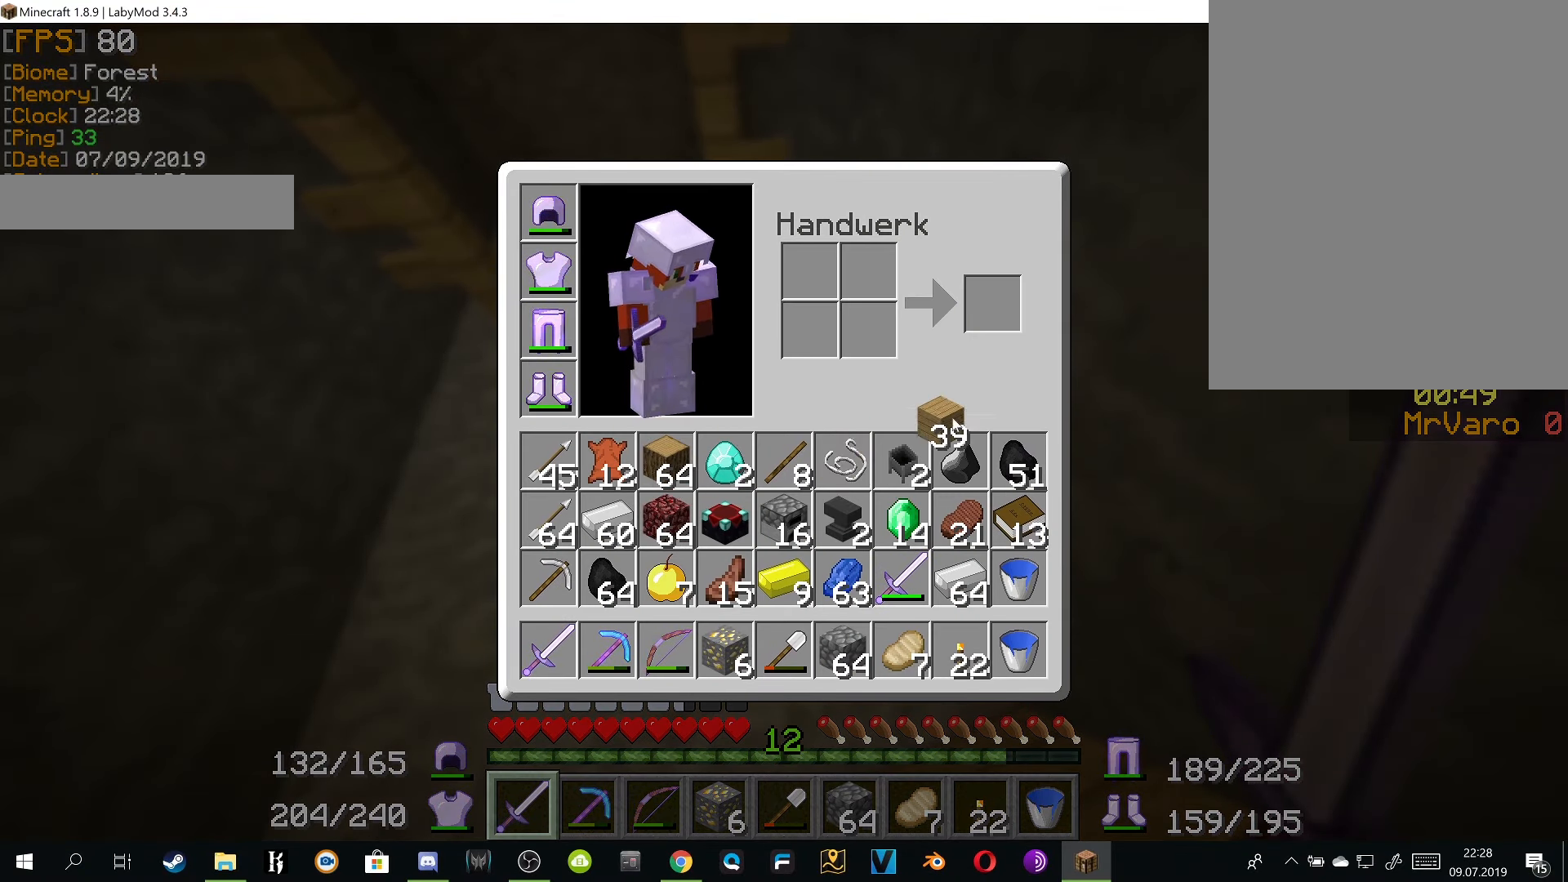
{"keys": ["w"], "mouse": [], "events": [[283, "mouse_left", "down"], [349, "mouse_left", "up"], [499, "w", "down"]]}
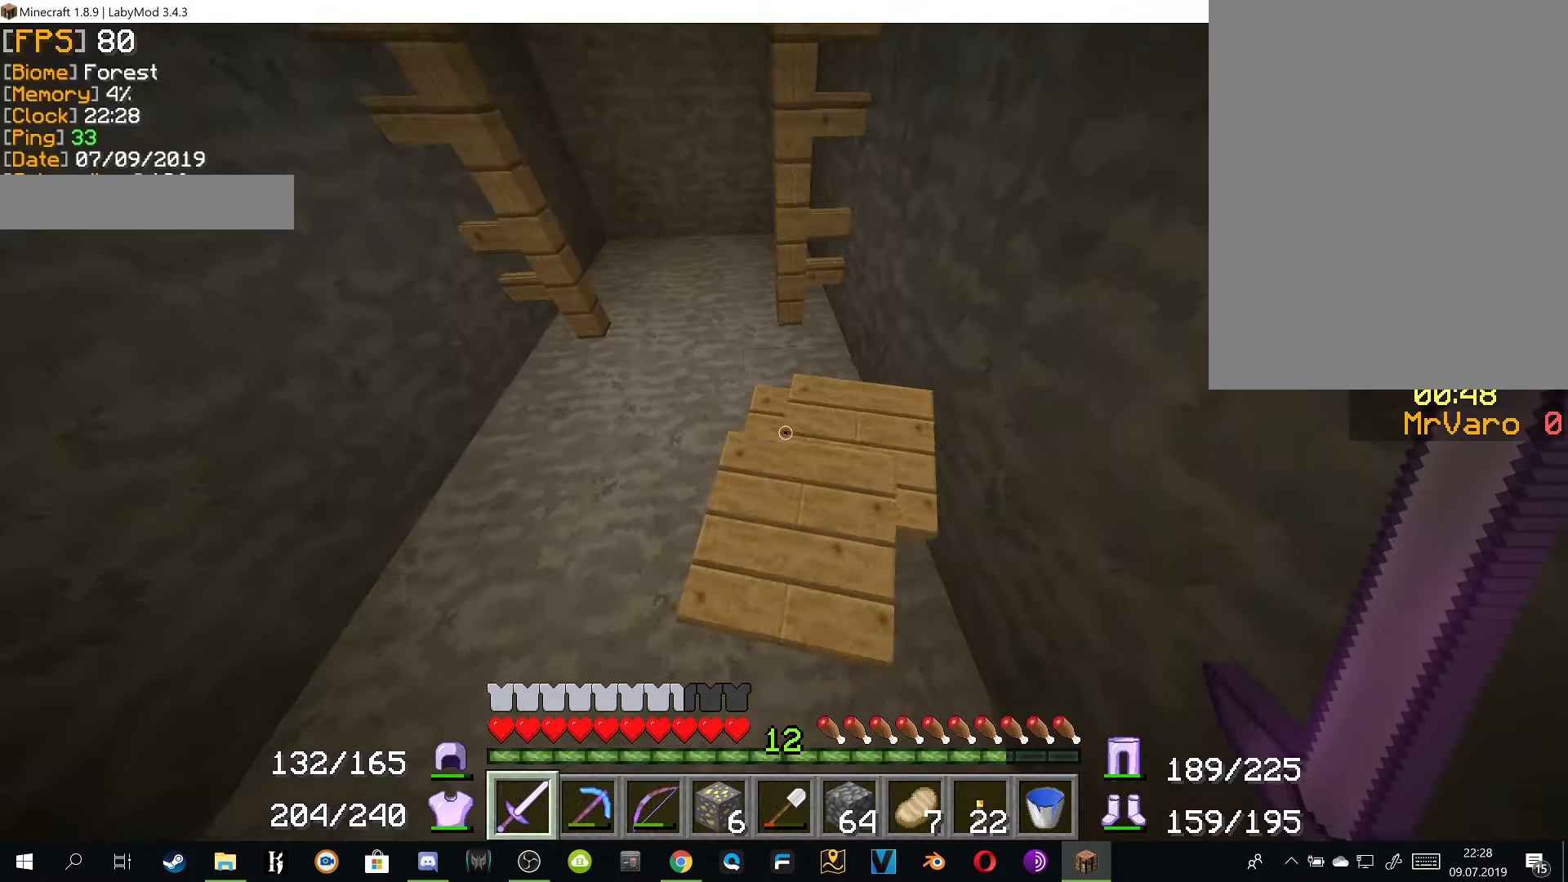
{"keys": ["w"], "mouse": [], "events": []}
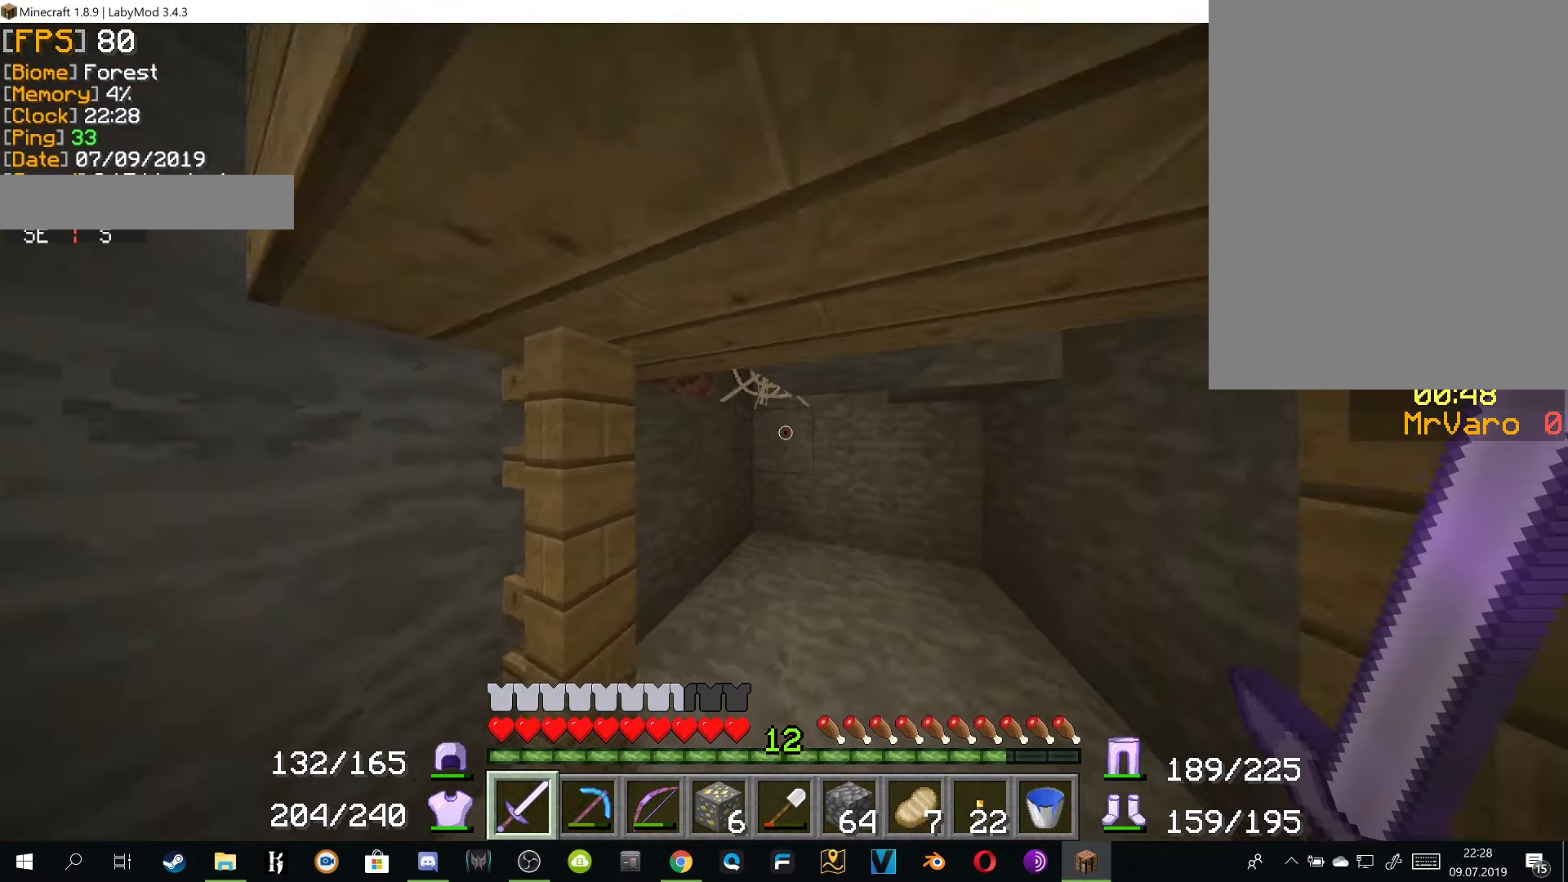
{"keys": ["w"], "mouse": ["right"], "events": [[83, "mouse_right", "down"]]}
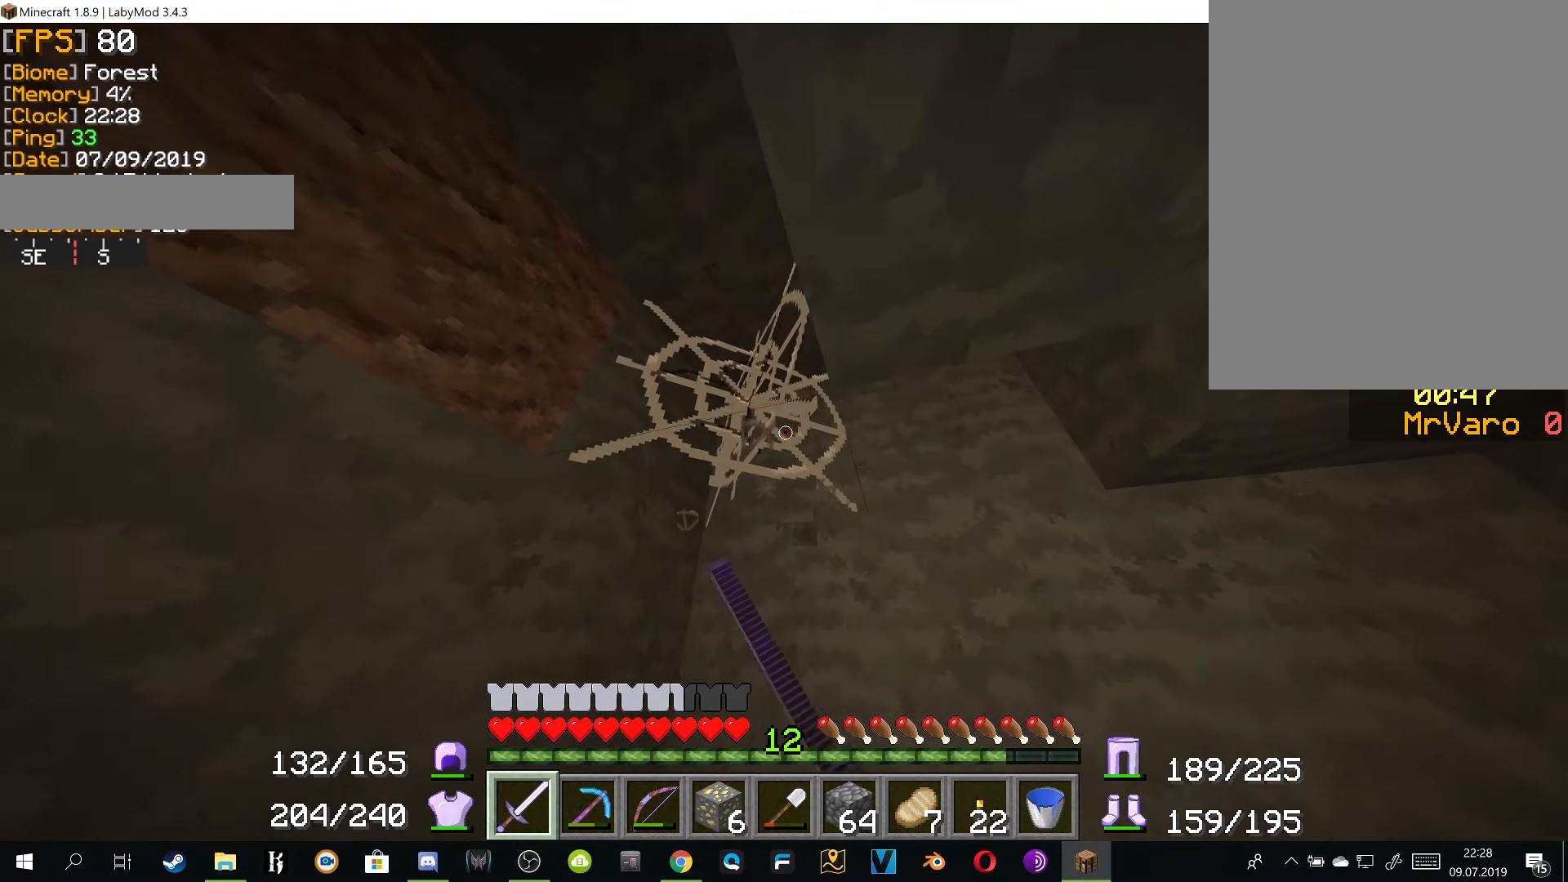
{"keys": [], "mouse": [], "events": [[84, "w", "up"], [484, "mouse_right", "up"]]}